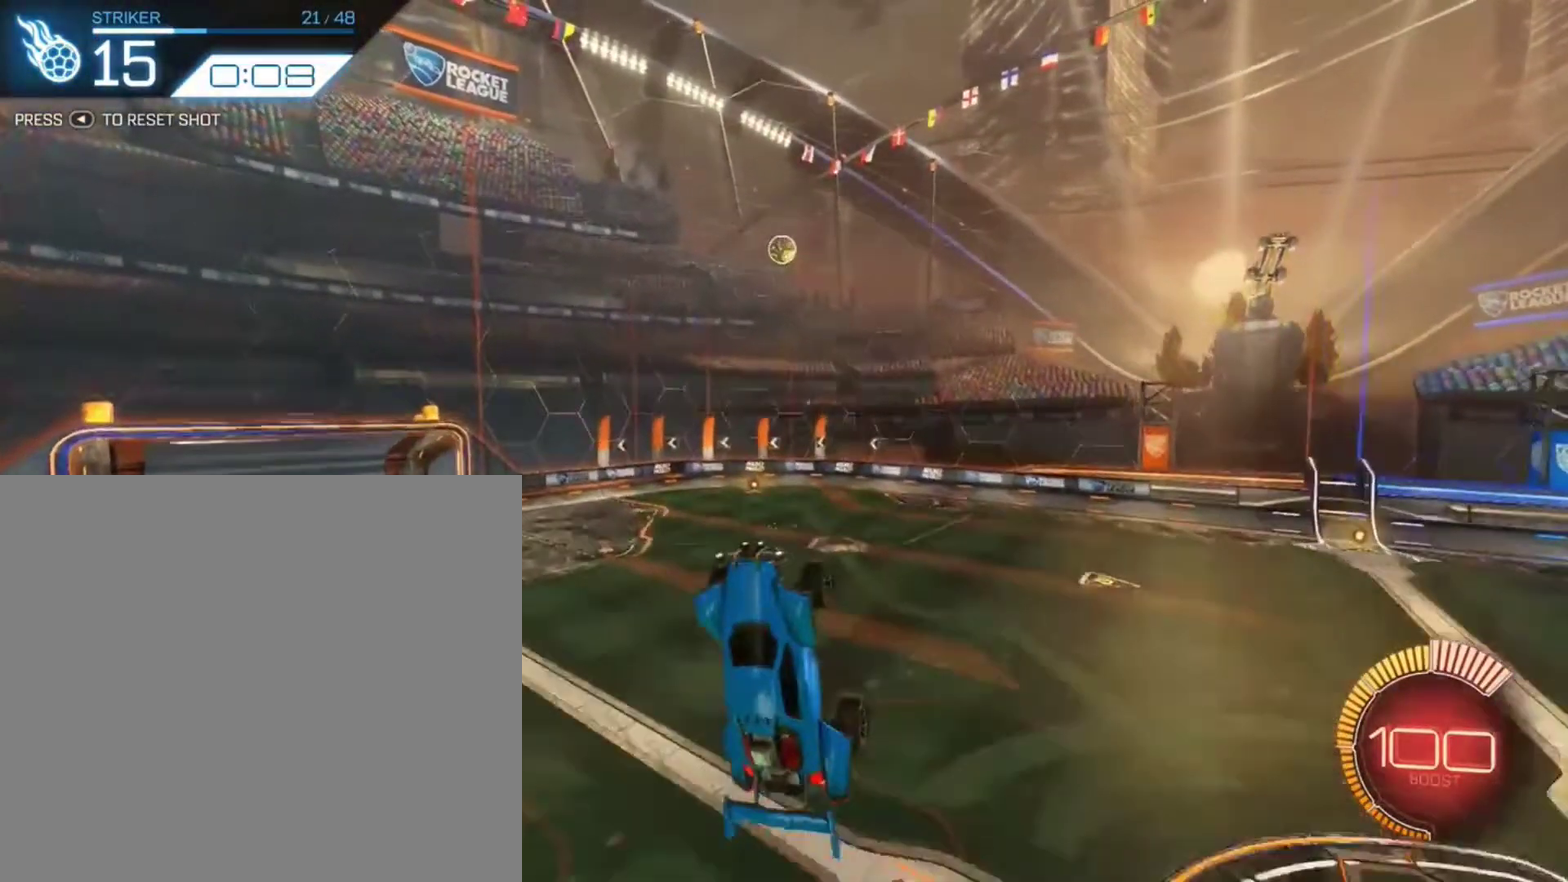
Gameplay with a controller (Xbox layout); each line is a JSON object with the inputs held at the frame after it (dt_ms = milliseconds from this image to that frame). "events" lists button and stick changes between this image and that frame as [ms after this image, input, new state], when the widget could be followed in between.
{"dt_ms": 401, "buttons": ["B", "R2"], "left_stick": "center", "right_stick": "center", "events": [[34, "left_stick", "up"], [167, "left_stick", "center"], [401, "B", "down"], [401, "R2", "down"]]}
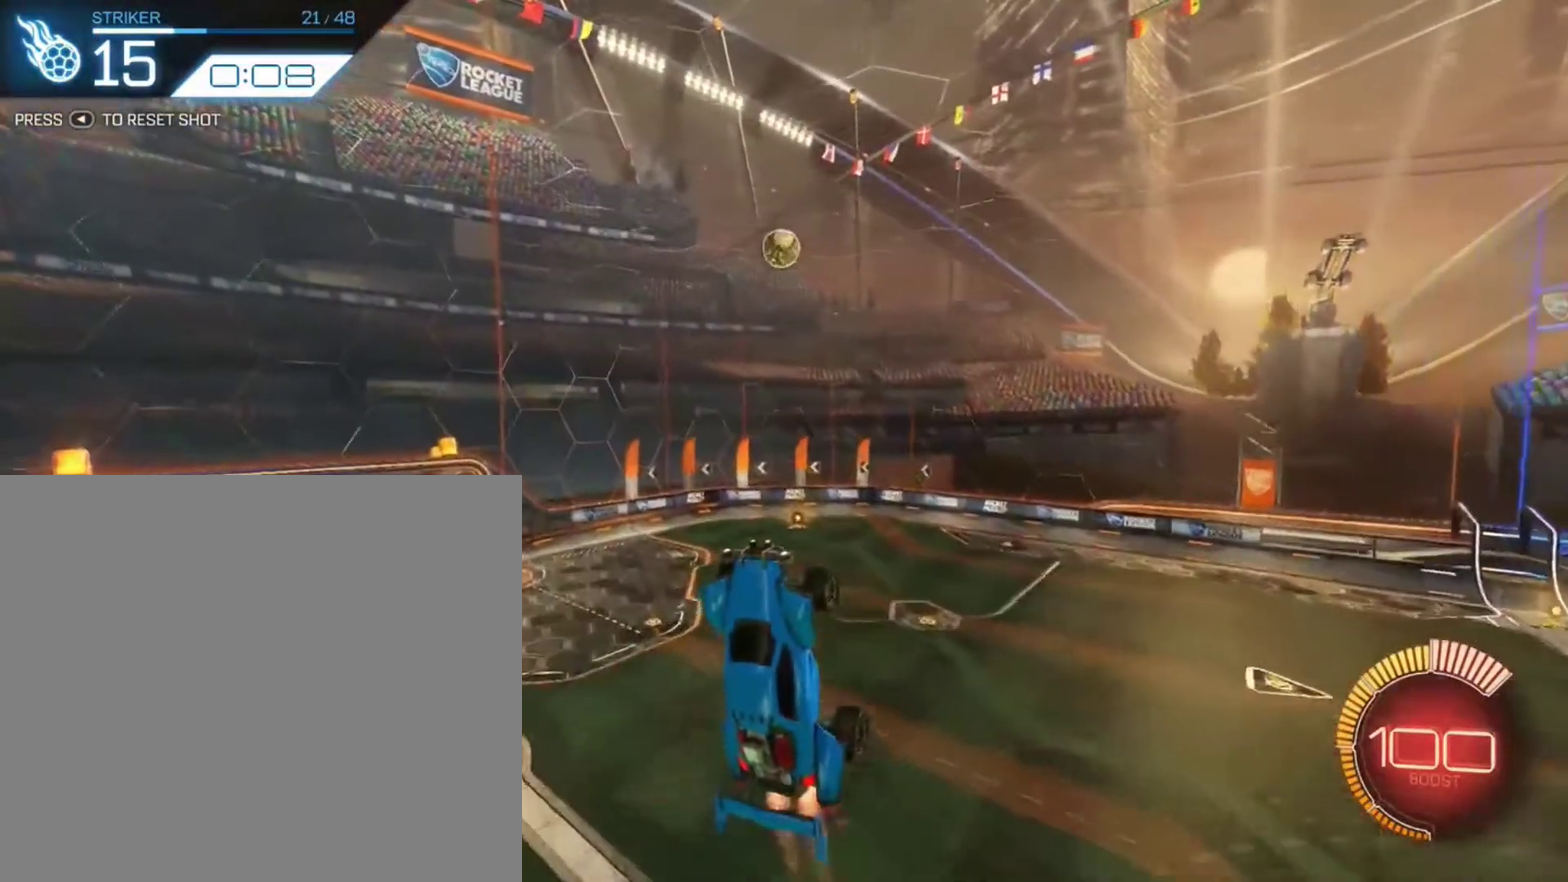
{"dt_ms": 801, "buttons": ["B", "L1", "R2"], "left_stick": "down", "right_stick": "center", "events": [[133, "B", "up"], [233, "B", "down"], [367, "B", "up"], [467, "R2", "up"], [500, "left_stick", "down"], [600, "L1", "down"], [634, "R2", "down"], [801, "B", "down"]]}
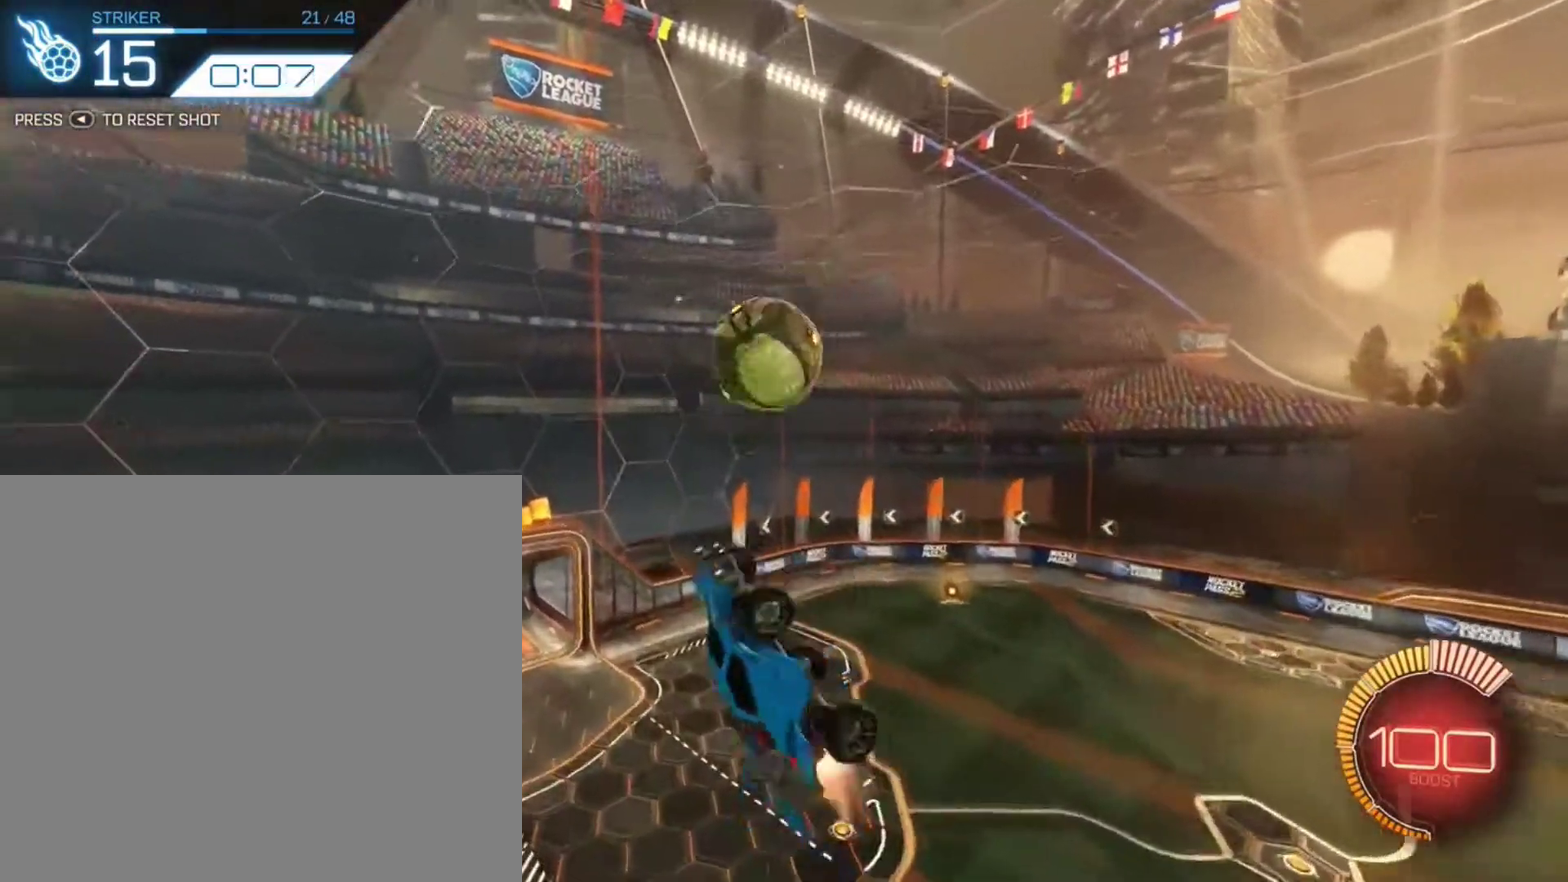
{"dt_ms": 300, "buttons": ["B", "L1", "R2"], "left_stick": "down-right", "right_stick": "center", "events": [[300, "left_stick", "down-right"]]}
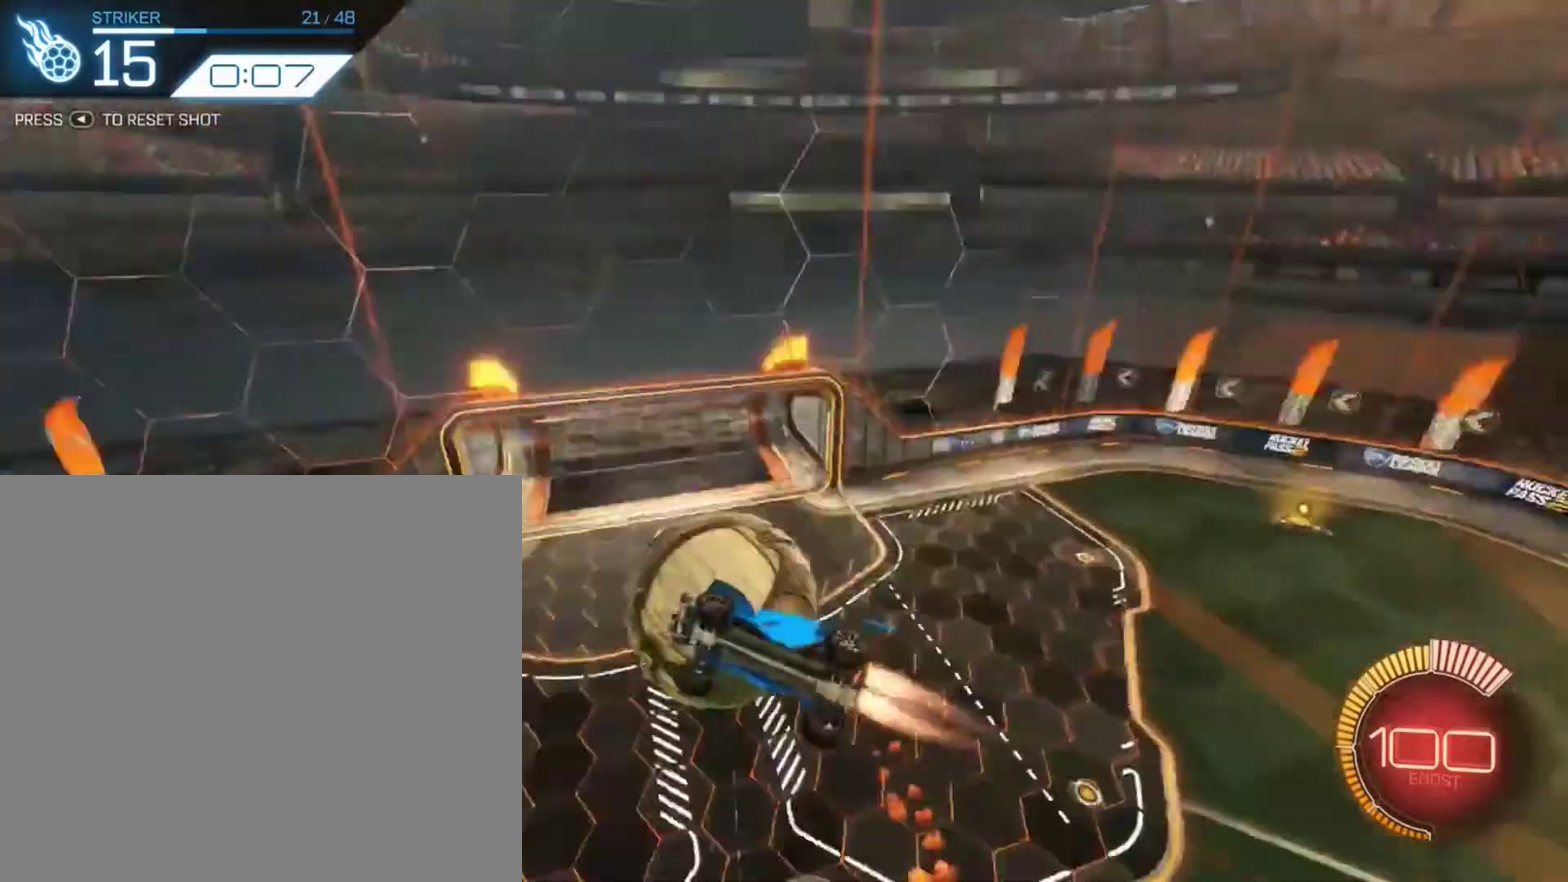
{"dt_ms": 600, "buttons": ["B", "R2"], "left_stick": "center", "right_stick": "center", "events": [[100, "L1", "up"], [133, "left_stick", "center"]]}
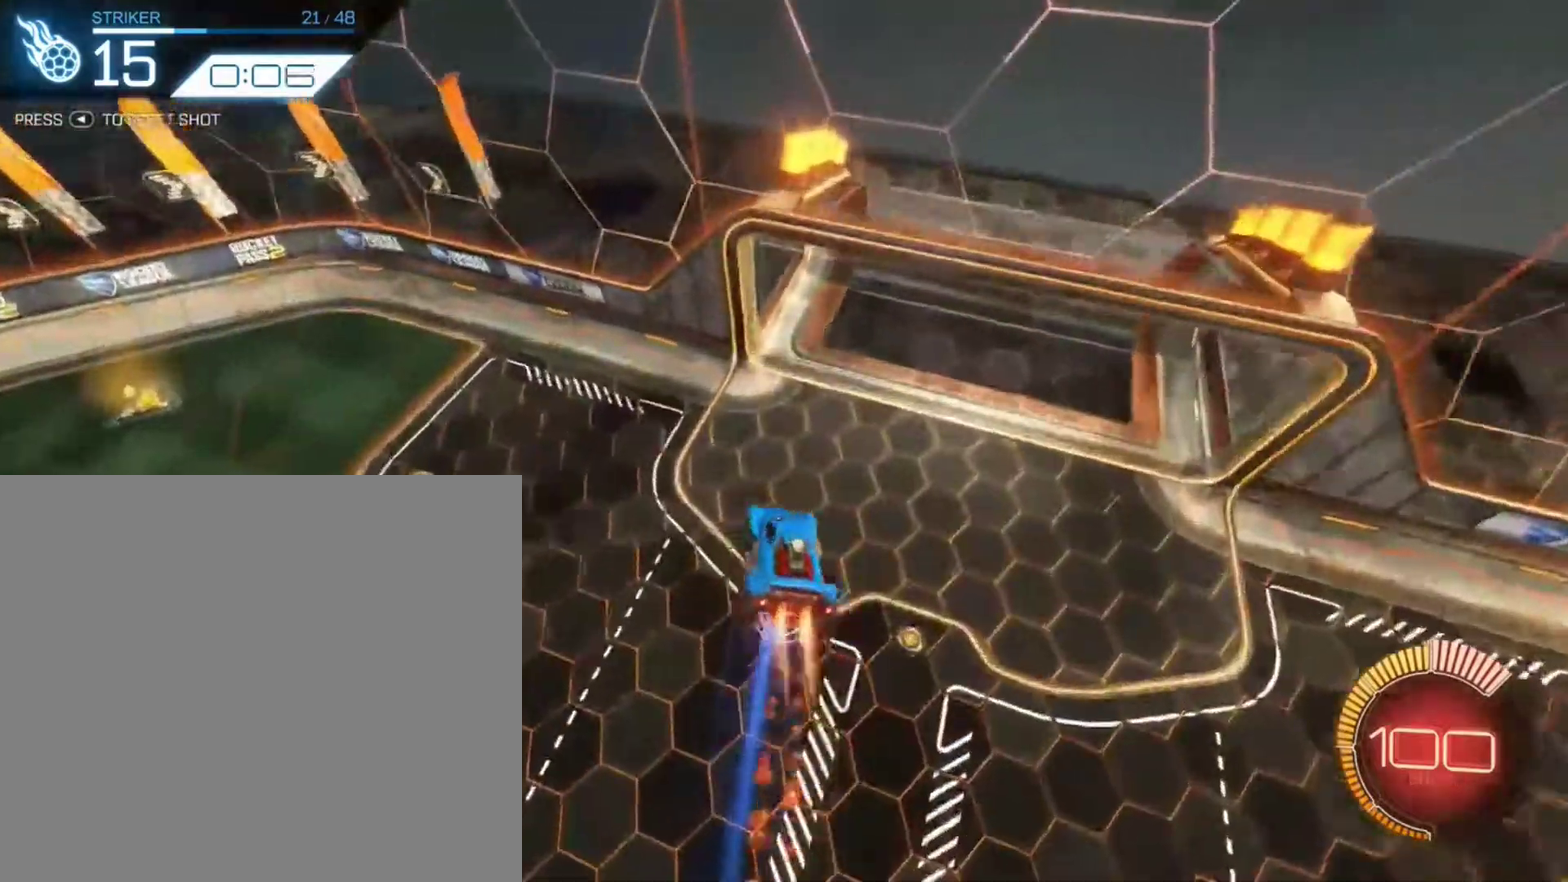
{"dt_ms": 401, "buttons": [], "left_stick": "up-left", "right_stick": "center", "events": [[34, "left_stick", "down"], [101, "B", "up"], [201, "L1", "down"], [234, "left_stick", "up-left"], [267, "R2", "up"], [301, "L1", "up"]]}
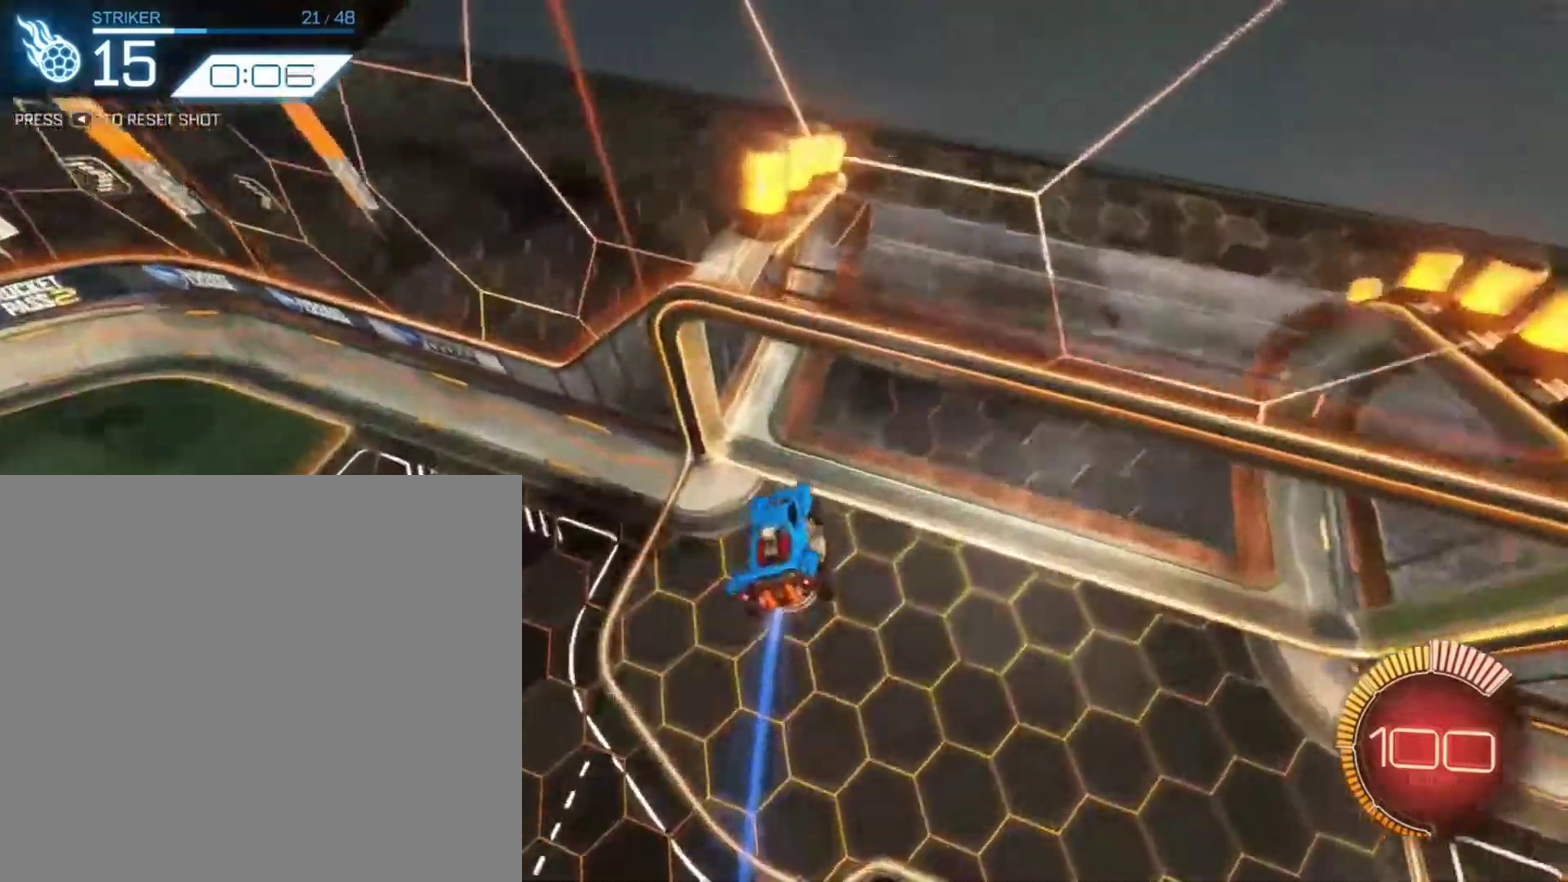
{"dt_ms": 400, "buttons": [], "left_stick": "center", "right_stick": "center", "events": [[267, "left_stick", "center"]]}
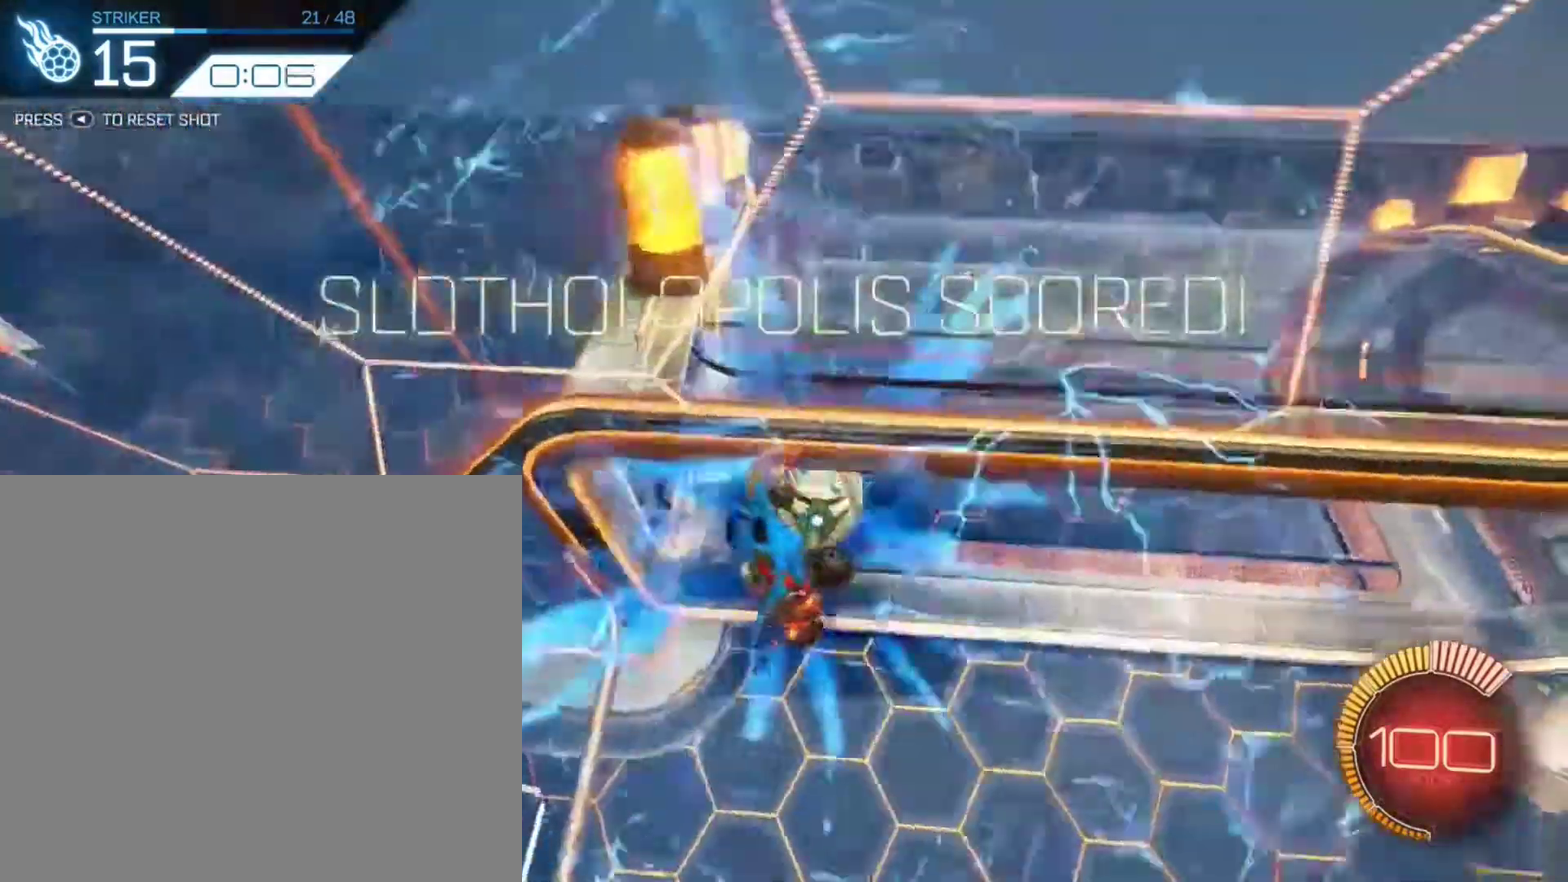
{"dt_ms": 601, "buttons": [], "left_stick": "down", "right_stick": "center", "events": [[467, "left_stick", "down"]]}
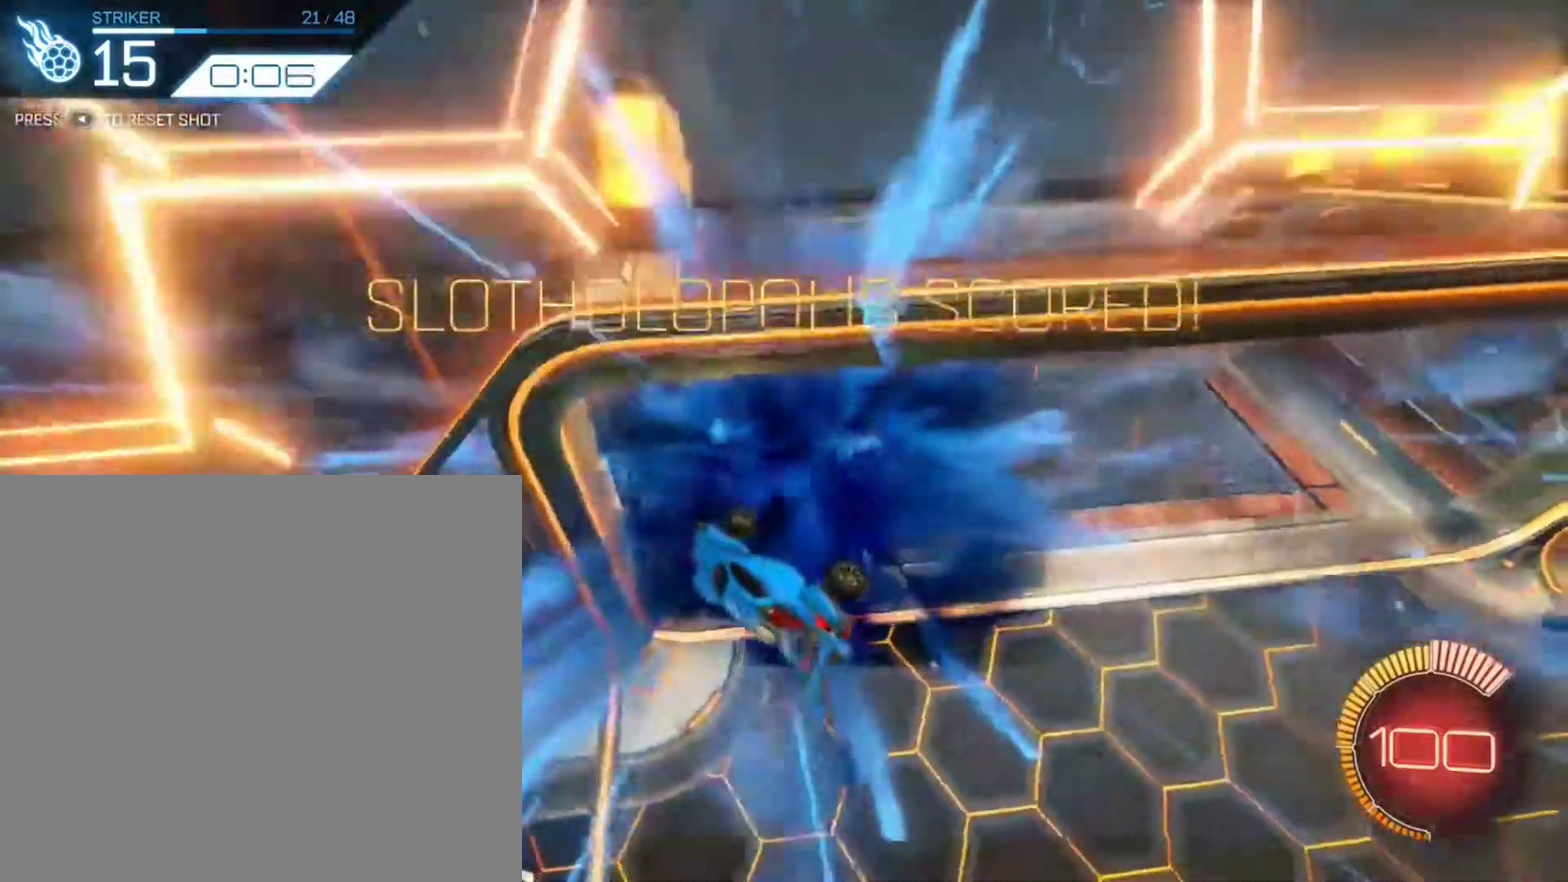
{"dt_ms": 300, "buttons": ["B", "R1"], "left_stick": "down", "right_stick": "center", "events": [[100, "R1", "down"], [133, "B", "down"]]}
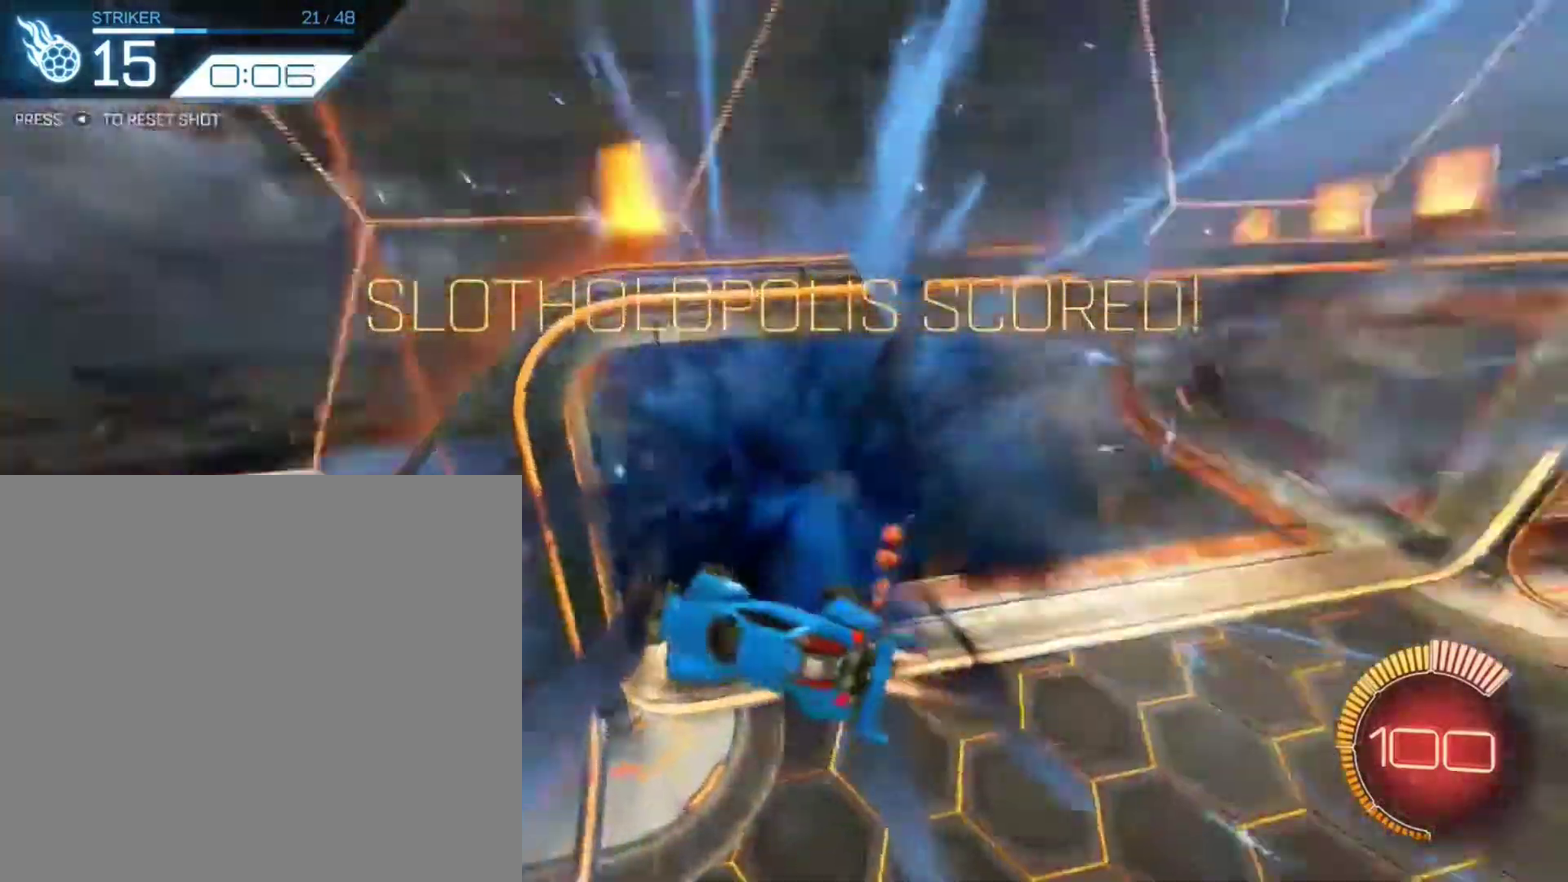
{"dt_ms": 801, "buttons": ["B", "R2"], "left_stick": "center", "right_stick": "center", "events": [[100, "R2", "down"], [134, "Y", "down"], [134, "left_stick", "center"], [167, "R1", "up"], [200, "Y", "up"], [434, "left_stick", "up-left"], [601, "left_stick", "up"], [734, "left_stick", "center"]]}
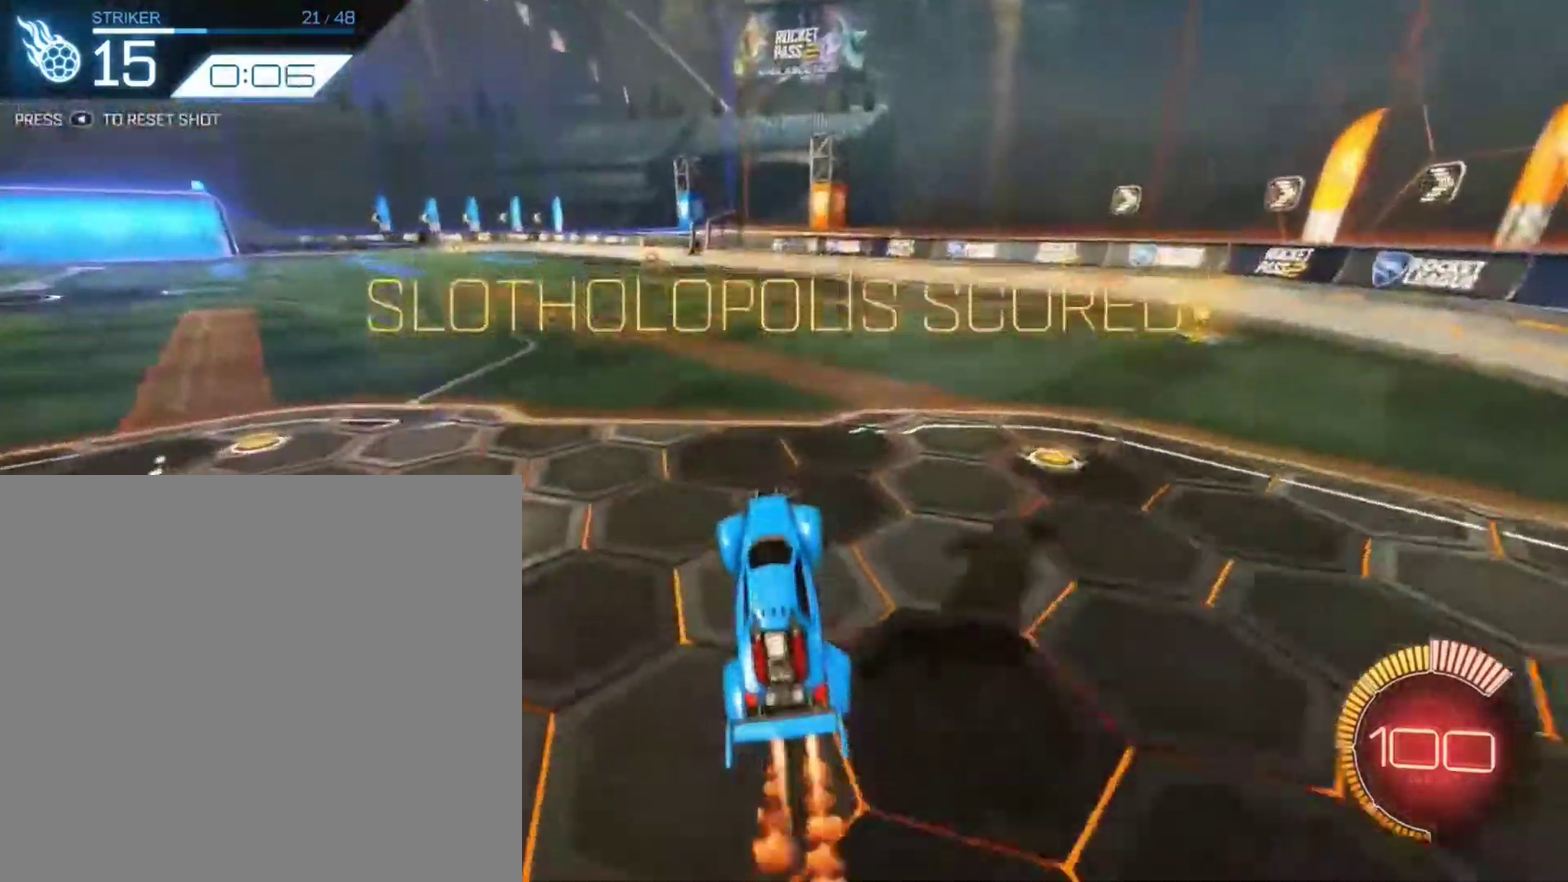
{"dt_ms": 400, "buttons": ["B", "R2"], "left_stick": "up-left", "right_stick": "center", "events": [[400, "left_stick", "up-left"]]}
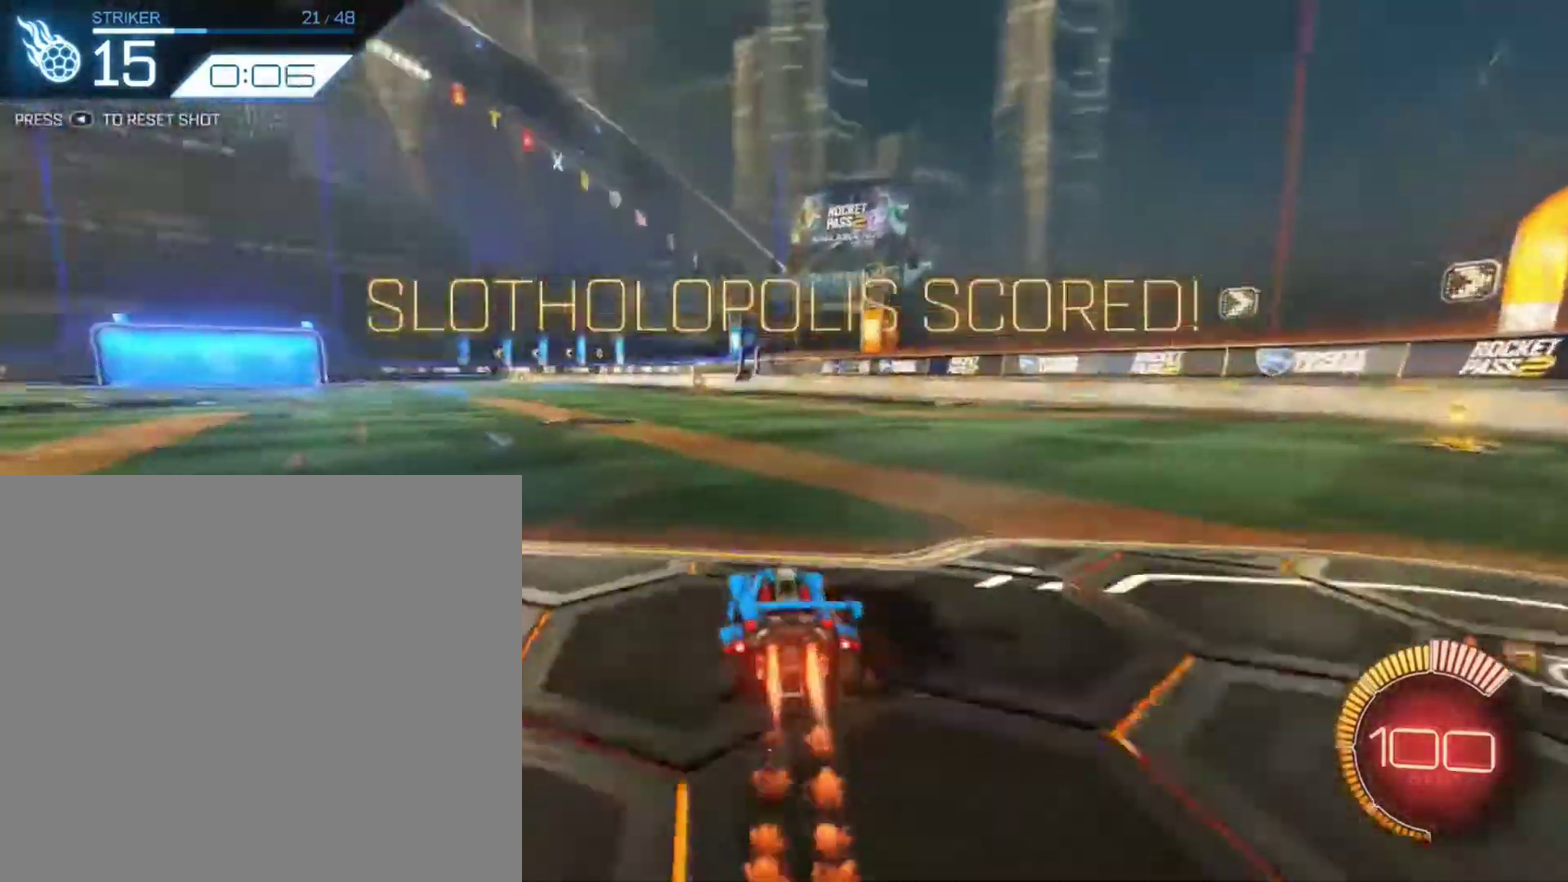
{"dt_ms": 501, "buttons": ["A", "R2"], "left_stick": "up-right", "right_stick": "center", "events": [[167, "B", "up"], [234, "left_stick", "up"], [267, "A", "down"], [334, "left_stick", "up-right"], [401, "A", "up"], [501, "A", "down"]]}
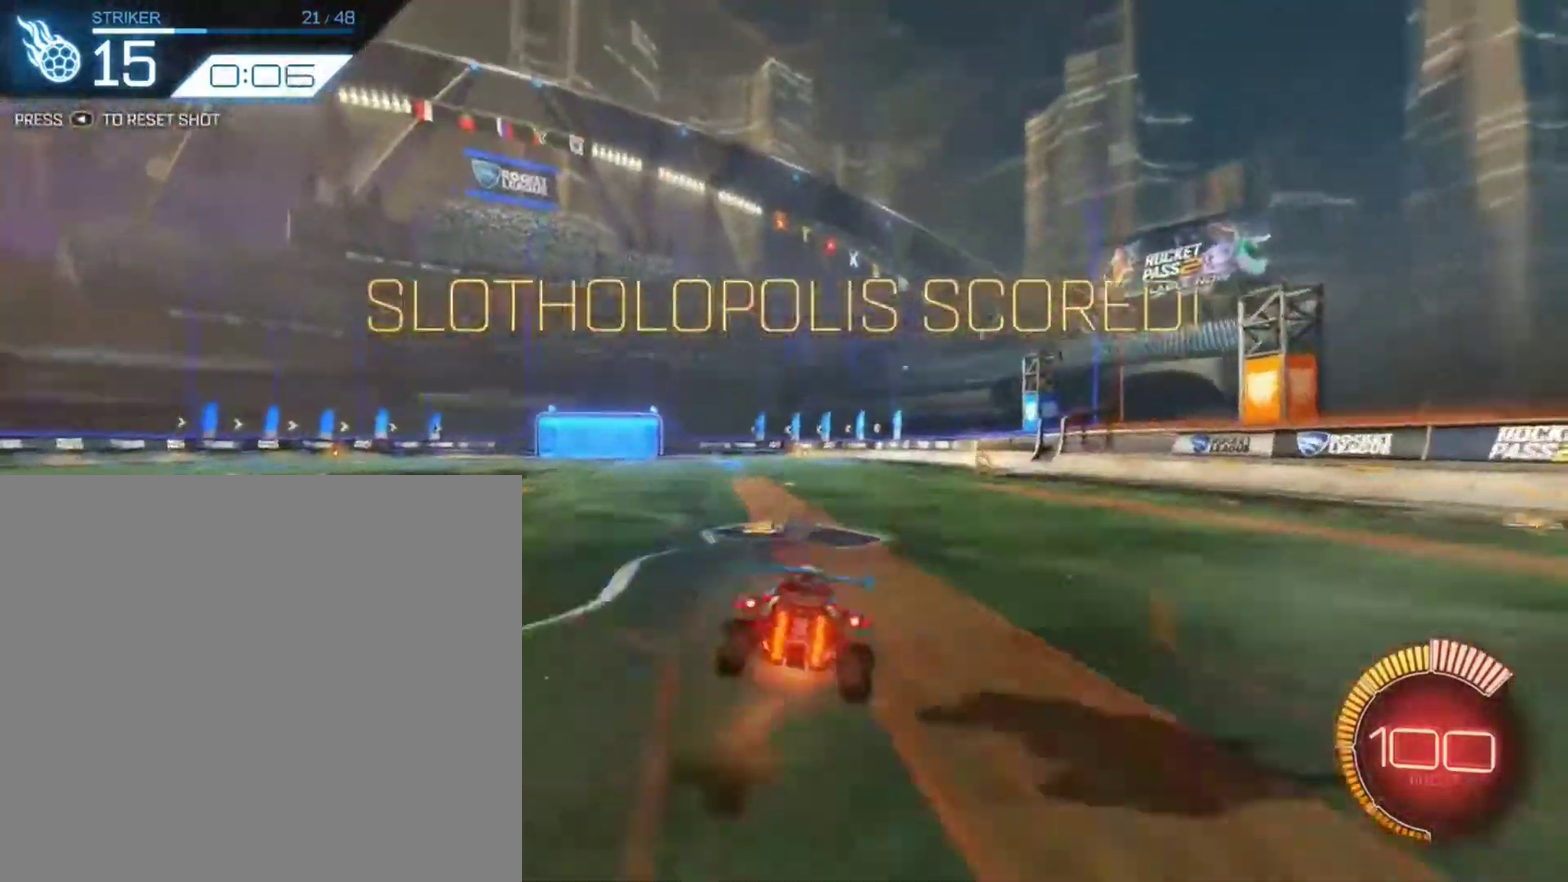
{"dt_ms": 500, "buttons": [], "left_stick": "center", "right_stick": "center", "events": [[133, "A", "up"], [233, "left_stick", "center"], [300, "R2", "up"]]}
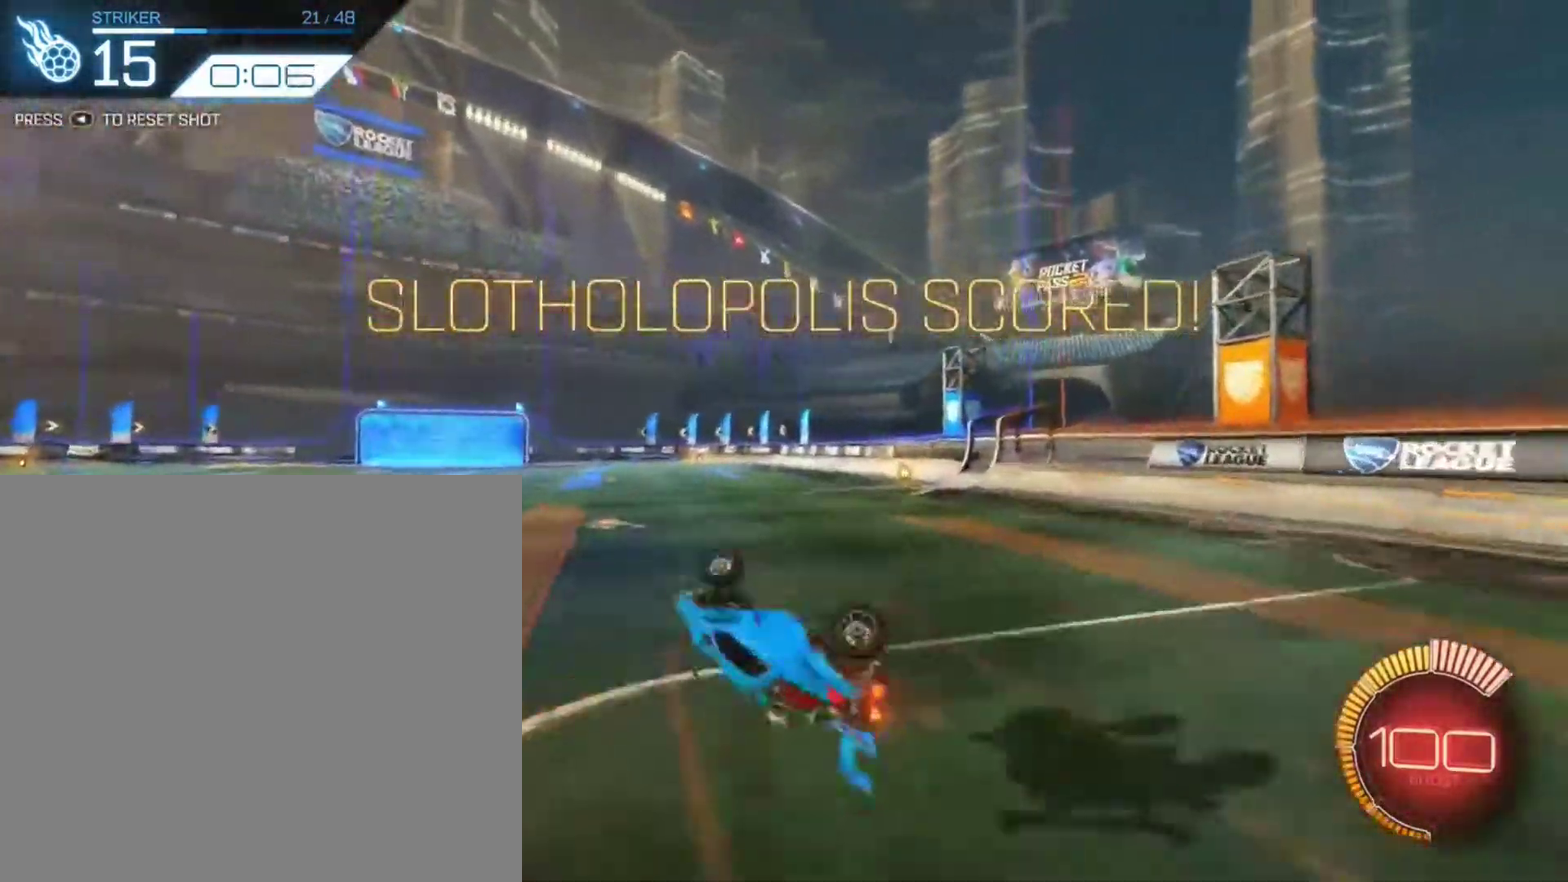
{"dt_ms": 401, "buttons": [], "left_stick": "center", "right_stick": "center", "events": []}
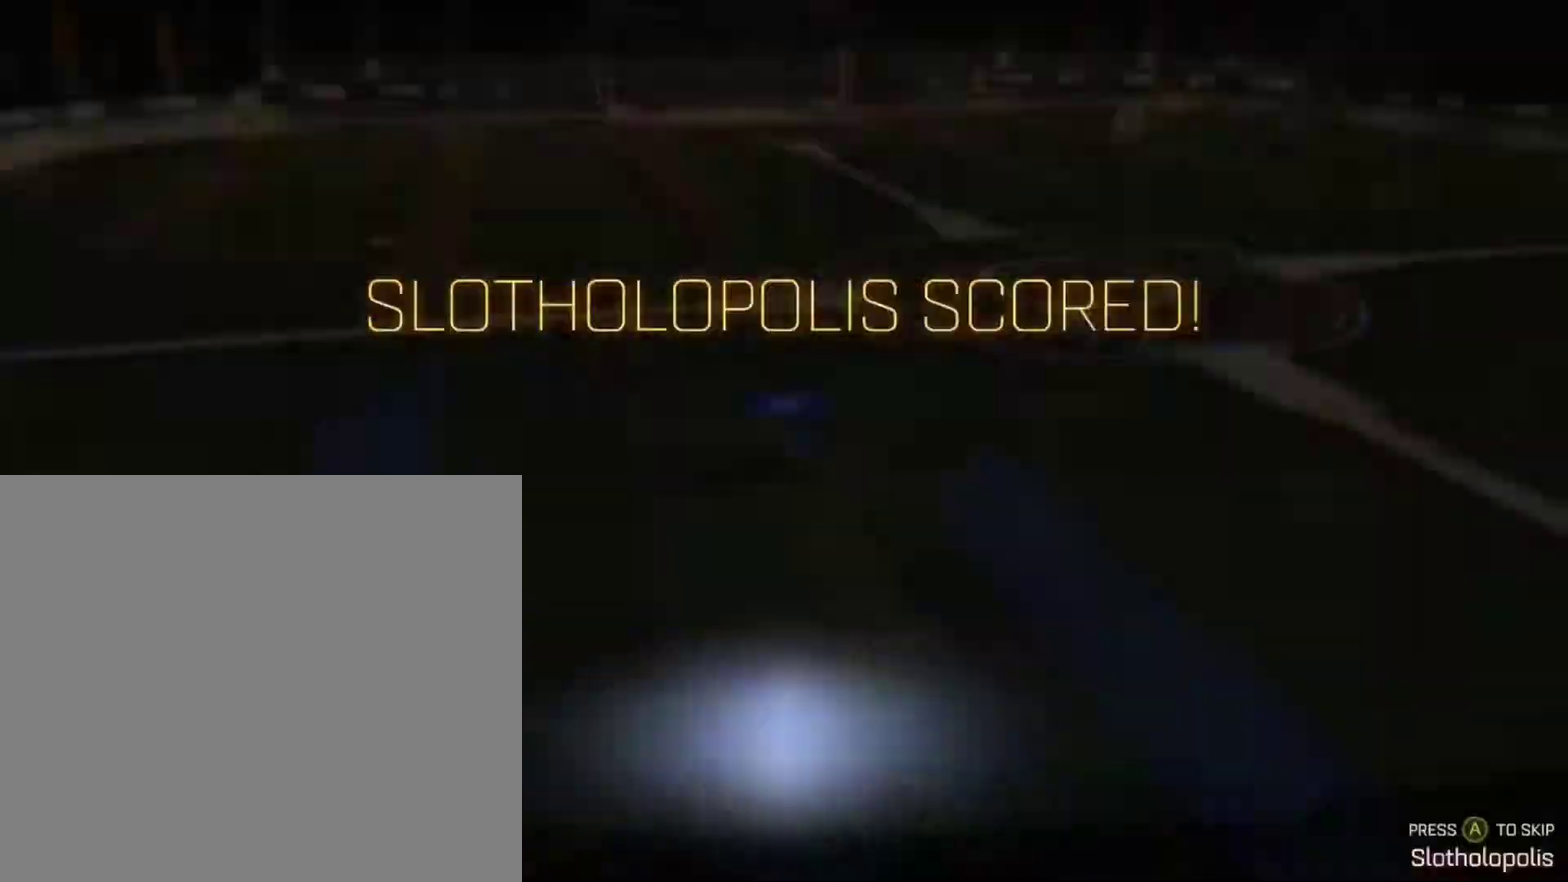
{"dt_ms": 600, "buttons": [], "left_stick": "center", "right_stick": "center", "events": []}
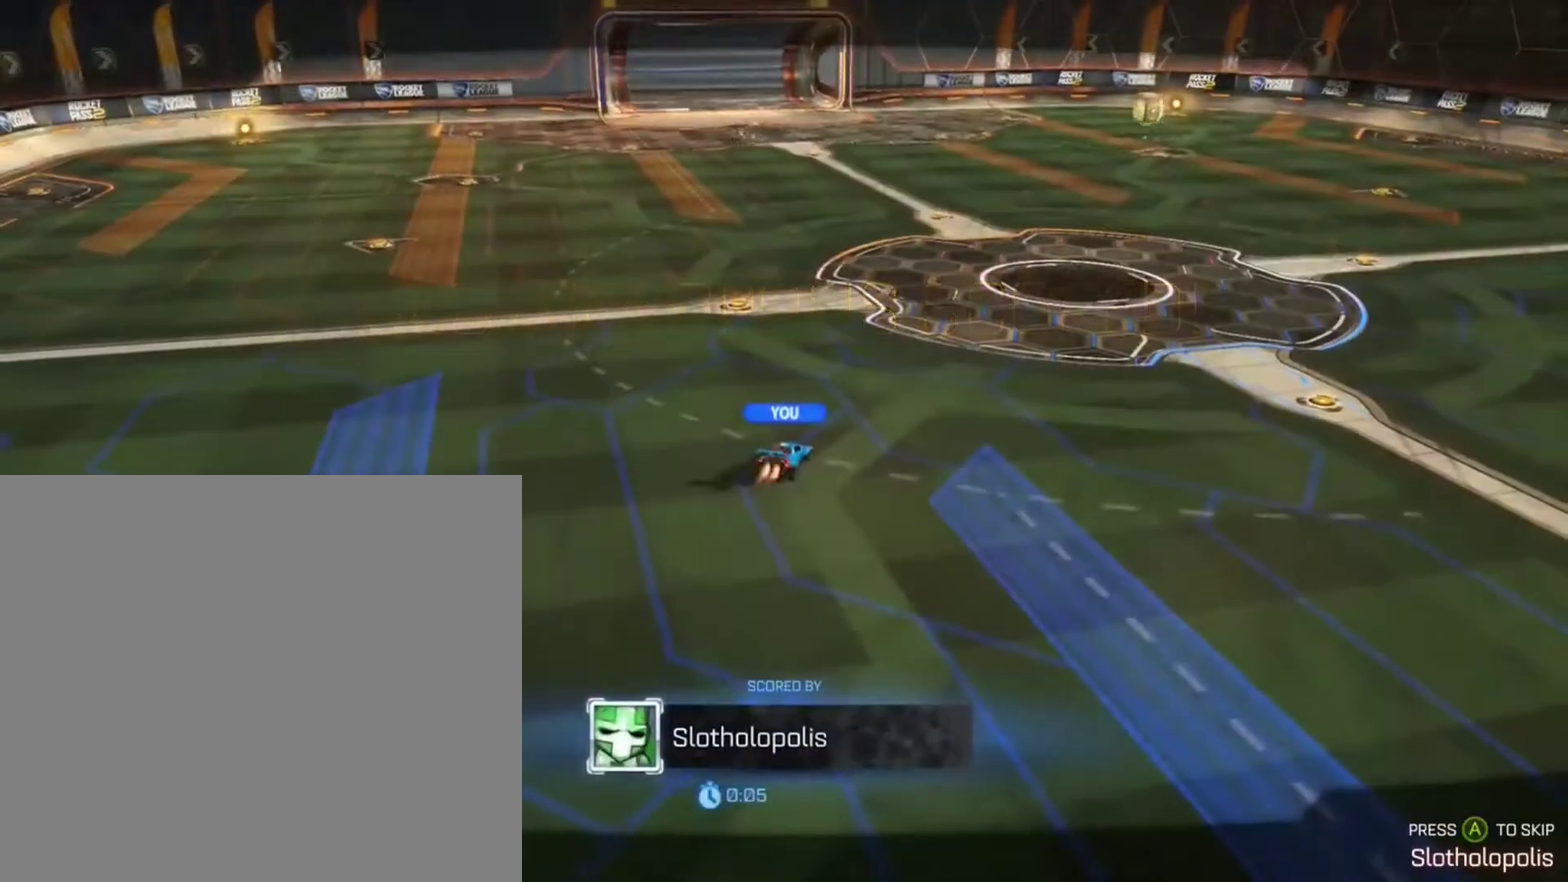
{"dt_ms": 301, "buttons": [], "left_stick": "center", "right_stick": "center", "events": [[134, "A", "down"], [267, "A", "up"]]}
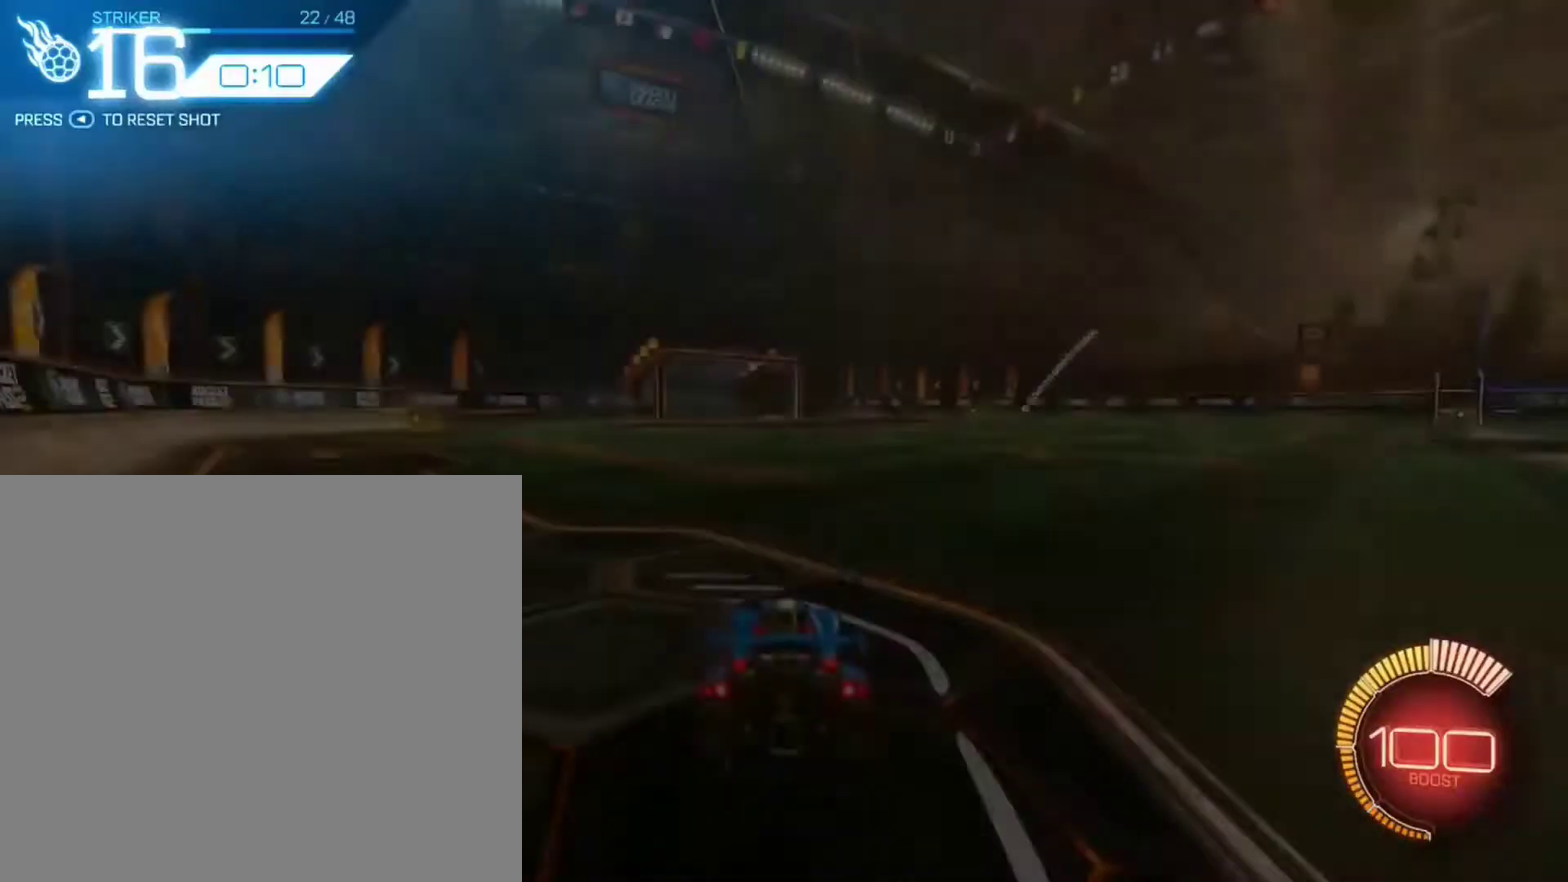
{"dt_ms": 700, "buttons": [], "left_stick": "center", "right_stick": "center", "events": []}
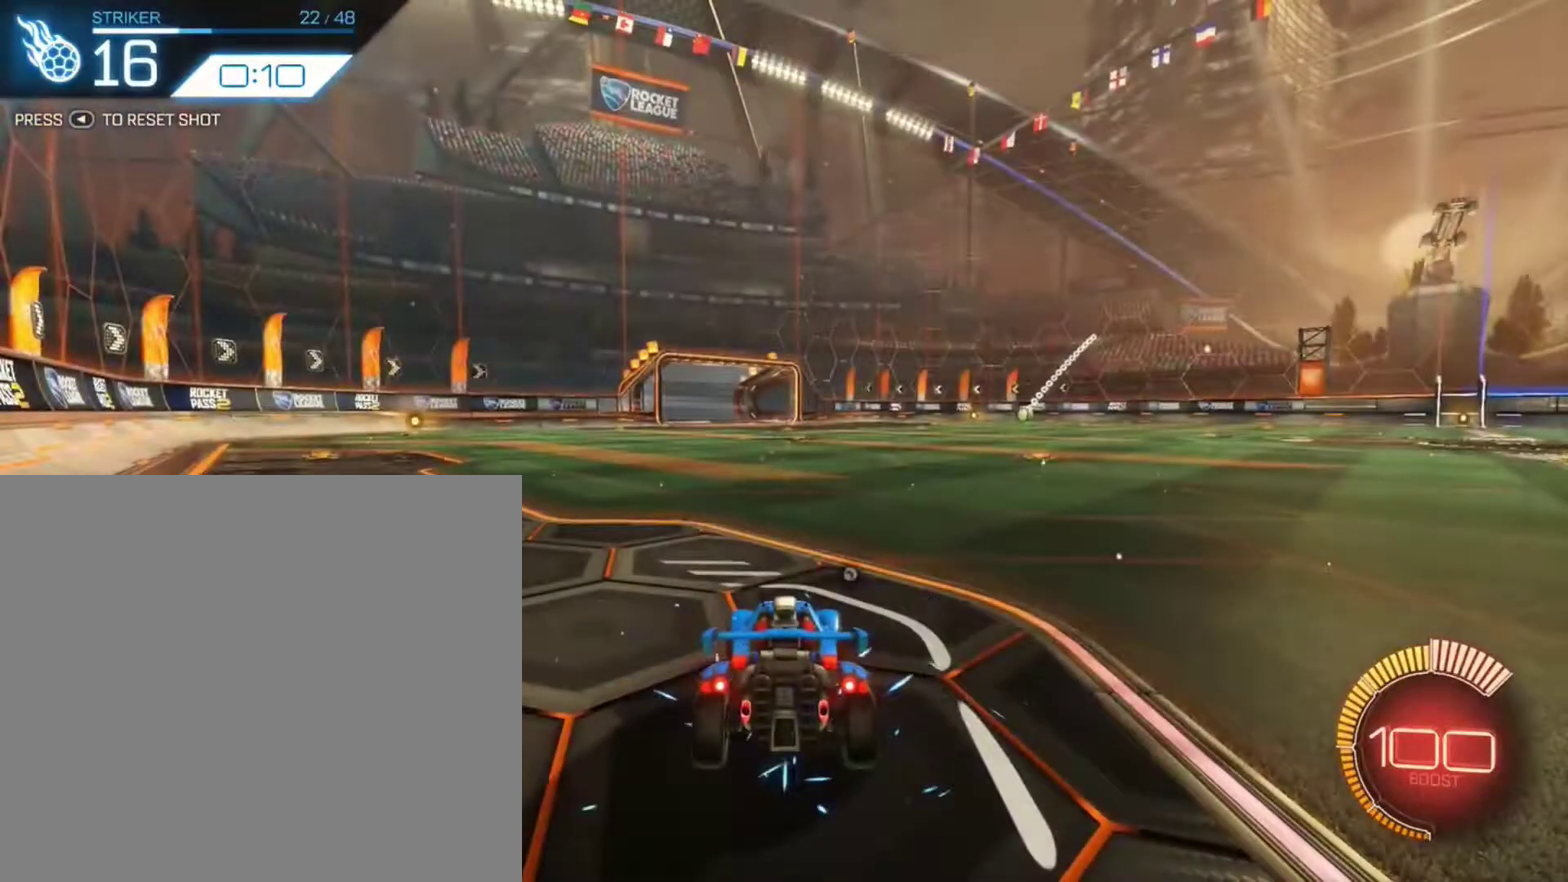
{"dt_ms": 401, "buttons": ["R2"], "left_stick": "center", "right_stick": "center", "events": [[67, "Y", "down"], [134, "Y", "up"], [401, "R2", "down"]]}
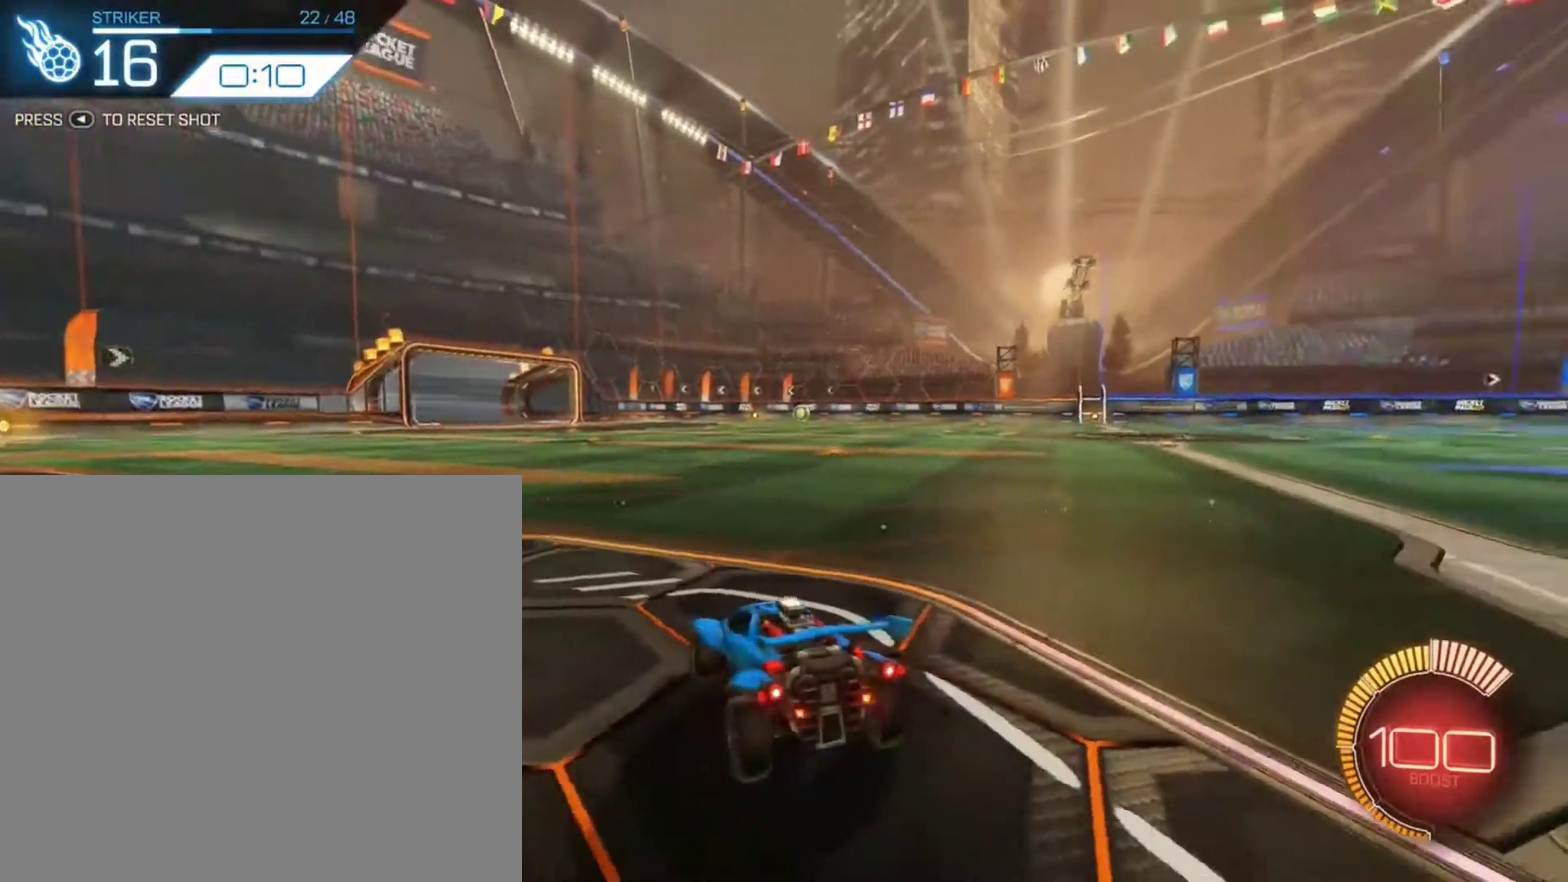
{"dt_ms": 801, "buttons": ["R2"], "left_stick": "center", "right_stick": "center", "events": [[100, "left_stick", "right"], [434, "left_stick", "center"], [467, "R2", "up"], [567, "R2", "down"], [567, "left_stick", "left"], [667, "left_stick", "center"]]}
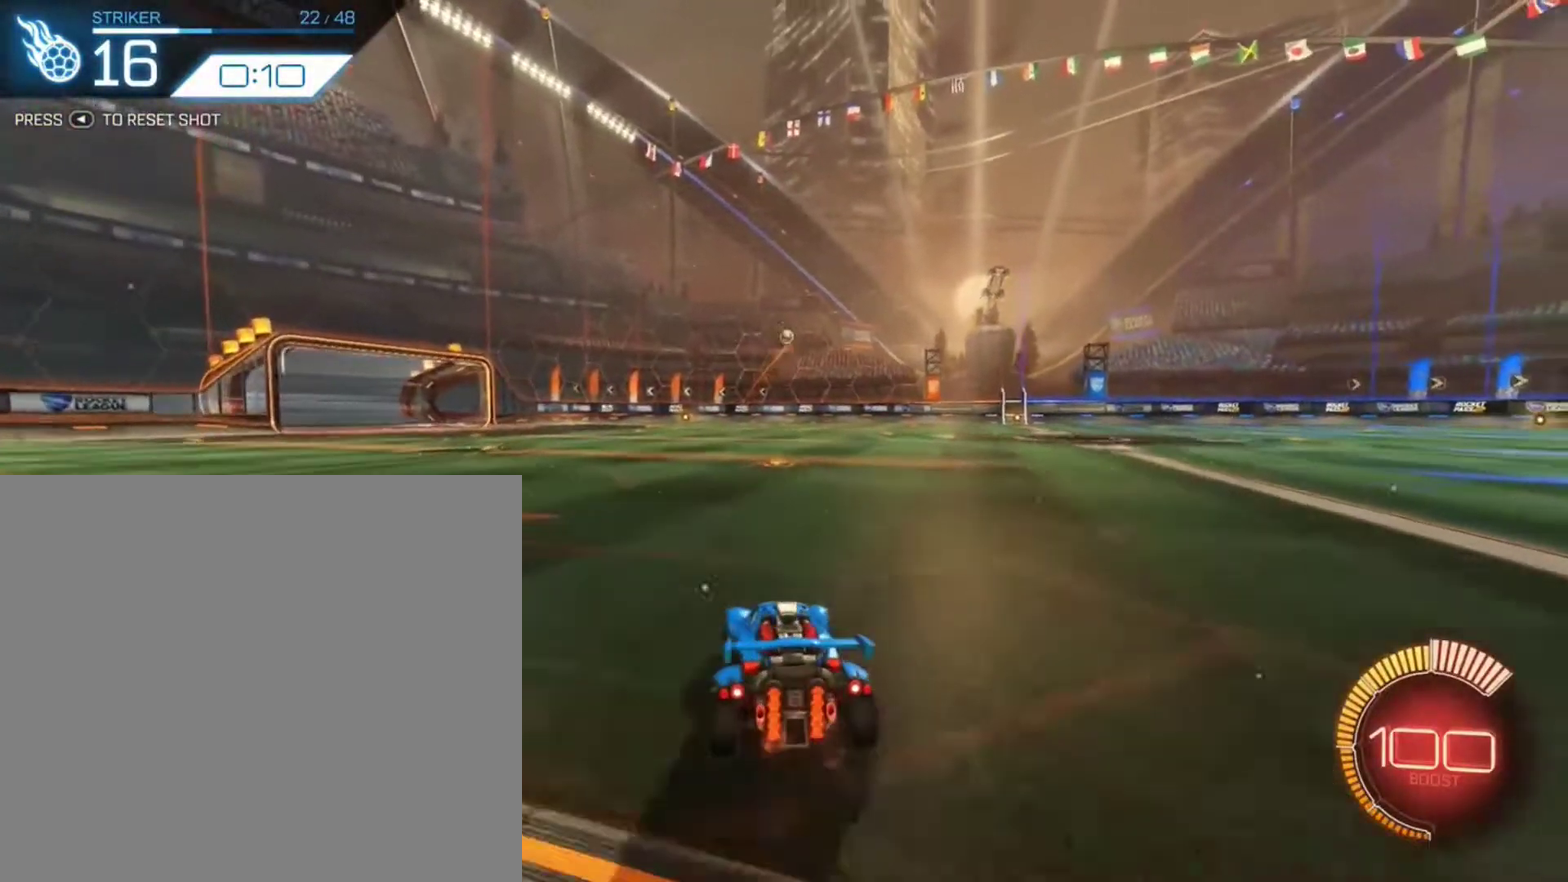
{"dt_ms": 300, "buttons": ["A", "R2"], "left_stick": "center", "right_stick": "center", "events": [[66, "R2", "up"], [233, "R2", "down"], [300, "A", "down"]]}
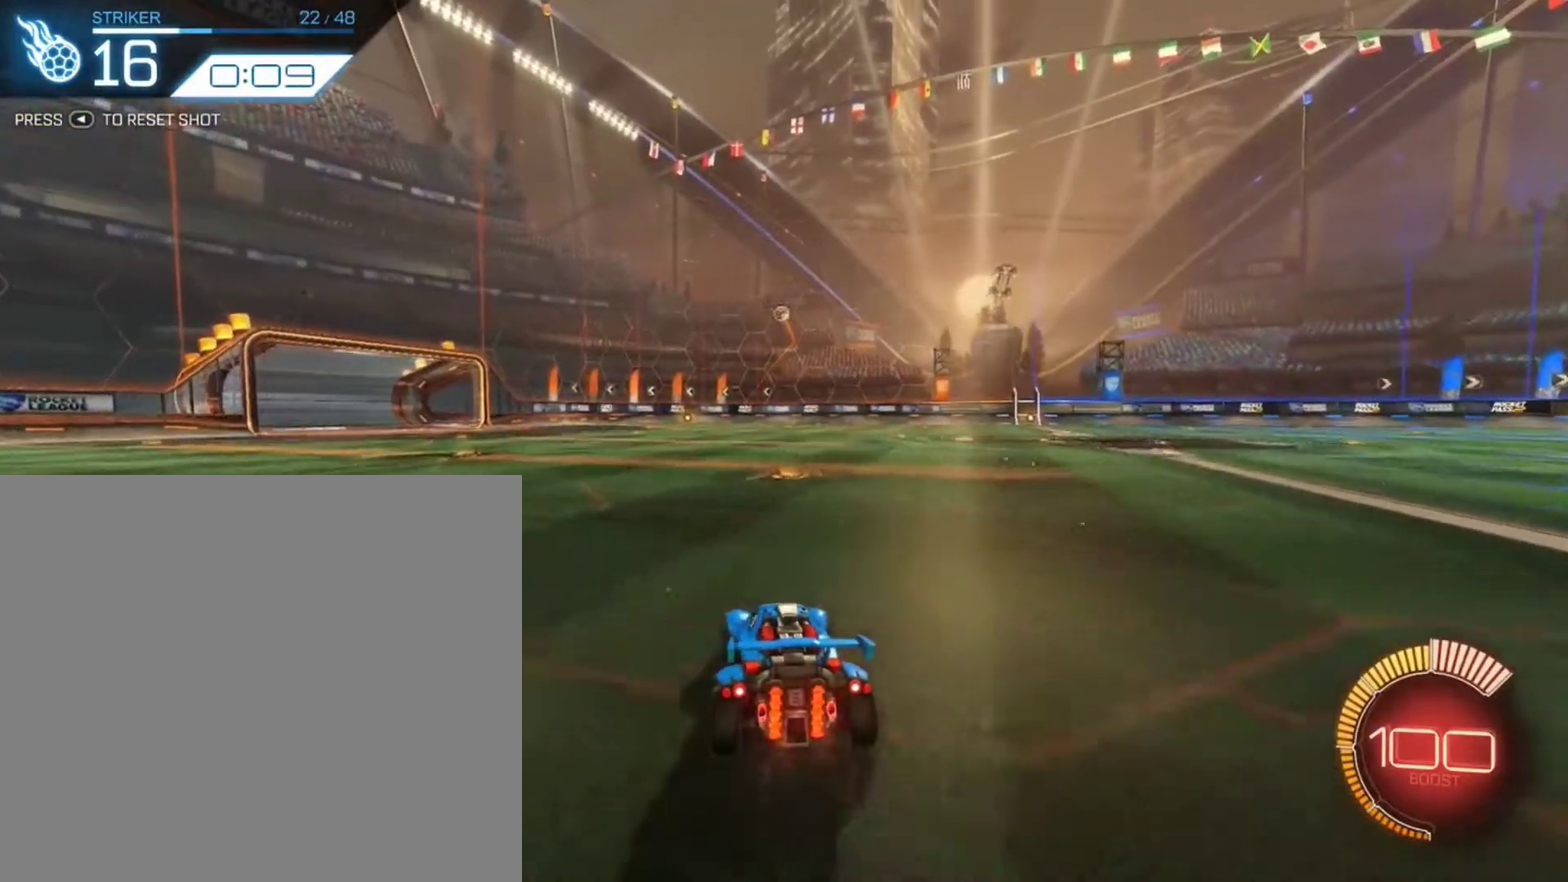
{"dt_ms": 600, "buttons": ["B", "L1", "R2"], "left_stick": "down-left", "right_stick": "center", "events": [[33, "left_stick", "down"], [100, "B", "down"], [200, "A", "up"], [300, "left_stick", "center"], [334, "A", "down"], [434, "A", "up"], [434, "left_stick", "down"], [534, "L1", "down"], [534, "left_stick", "down-left"]]}
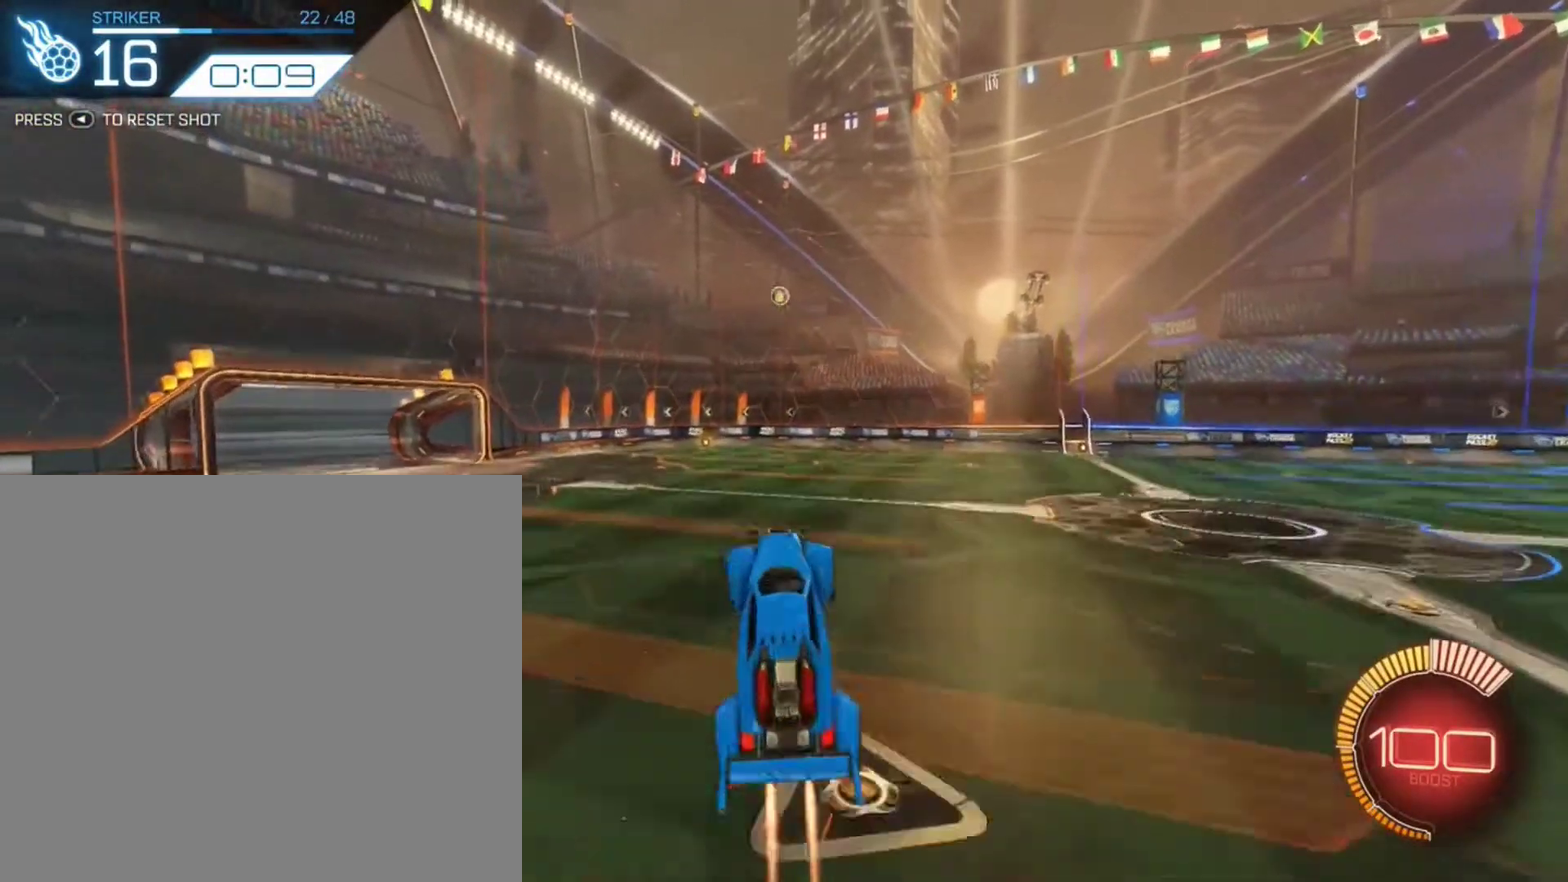
{"dt_ms": 401, "buttons": ["R2"], "left_stick": "center", "right_stick": "center", "events": [[34, "left_stick", "center"], [67, "L1", "up"], [167, "left_stick", "left"], [234, "B", "up"], [334, "left_stick", "center"]]}
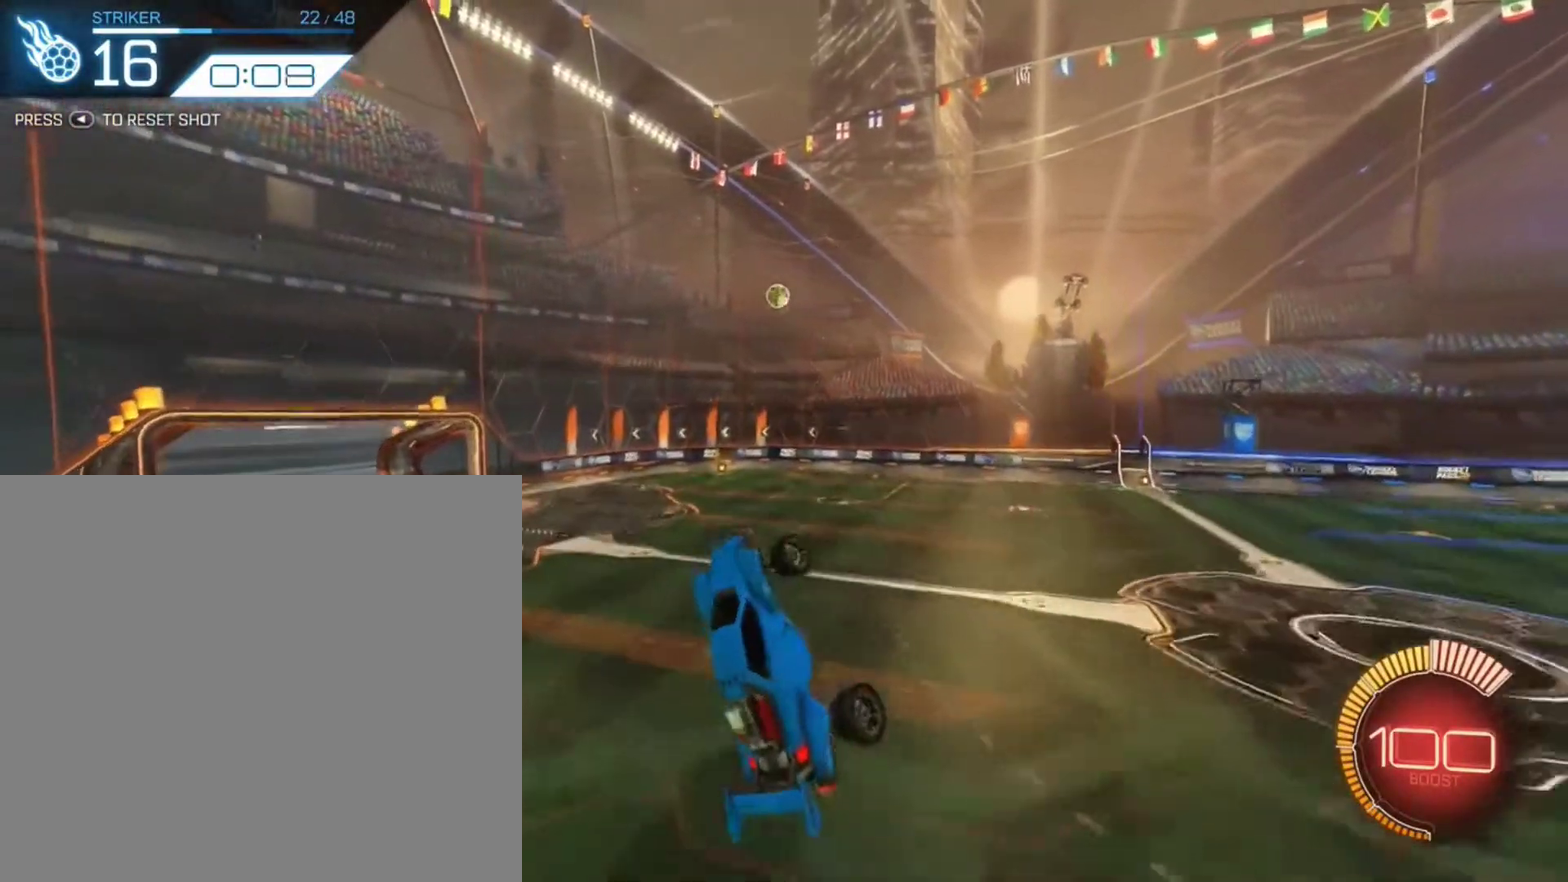
{"dt_ms": 400, "buttons": ["B", "R2"], "left_stick": "center", "right_stick": "center", "events": [[100, "left_stick", "left"], [200, "B", "down"], [233, "left_stick", "center"]]}
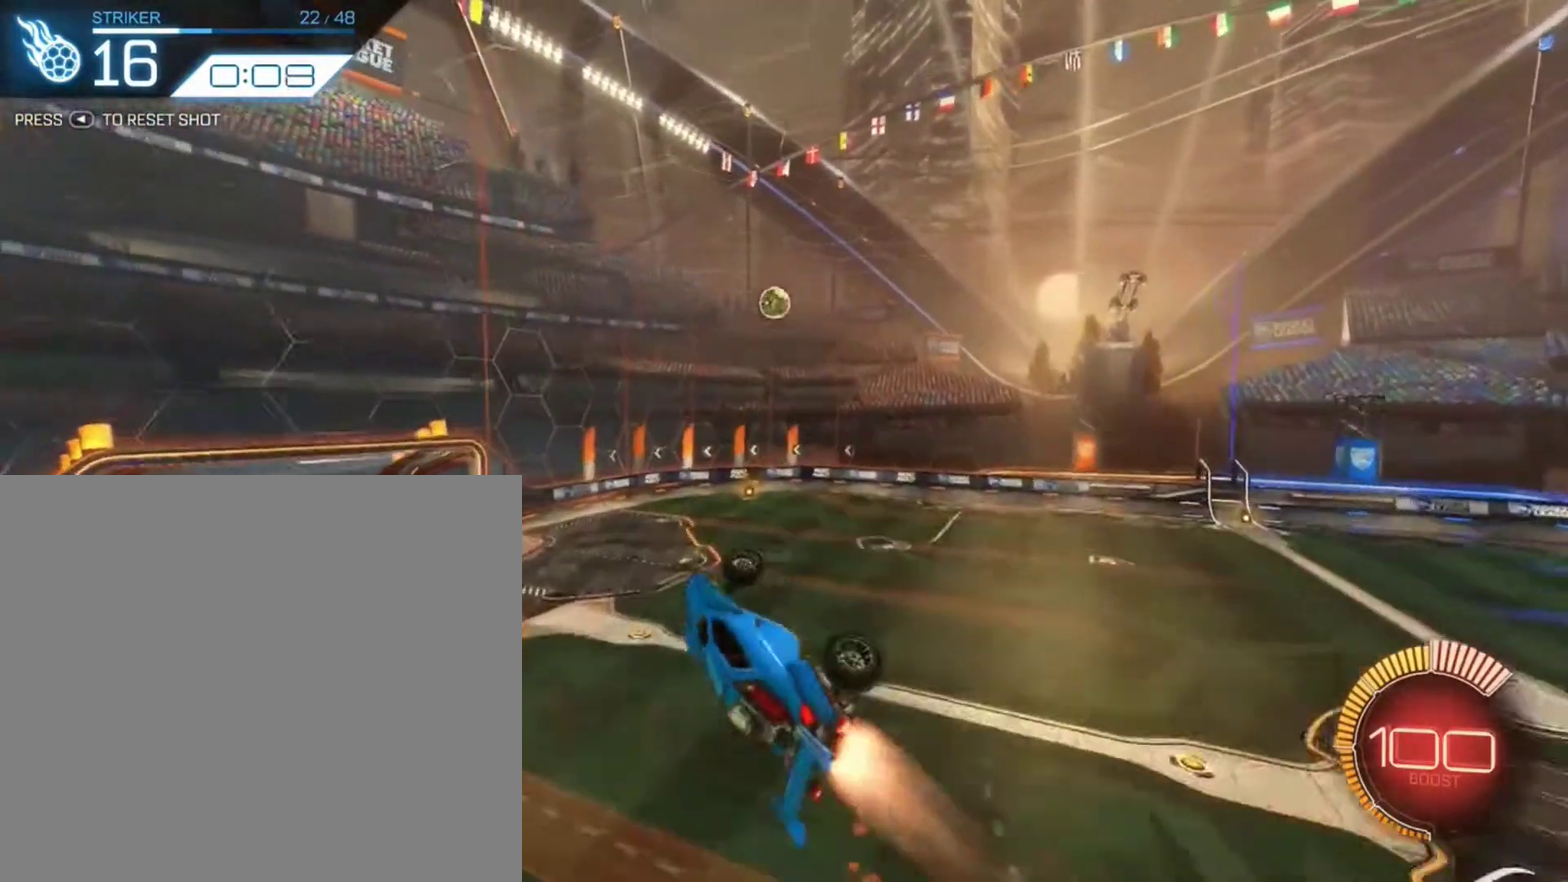
{"dt_ms": 601, "buttons": ["B", "R2"], "left_stick": "down", "right_stick": "center", "events": [[534, "left_stick", "down"]]}
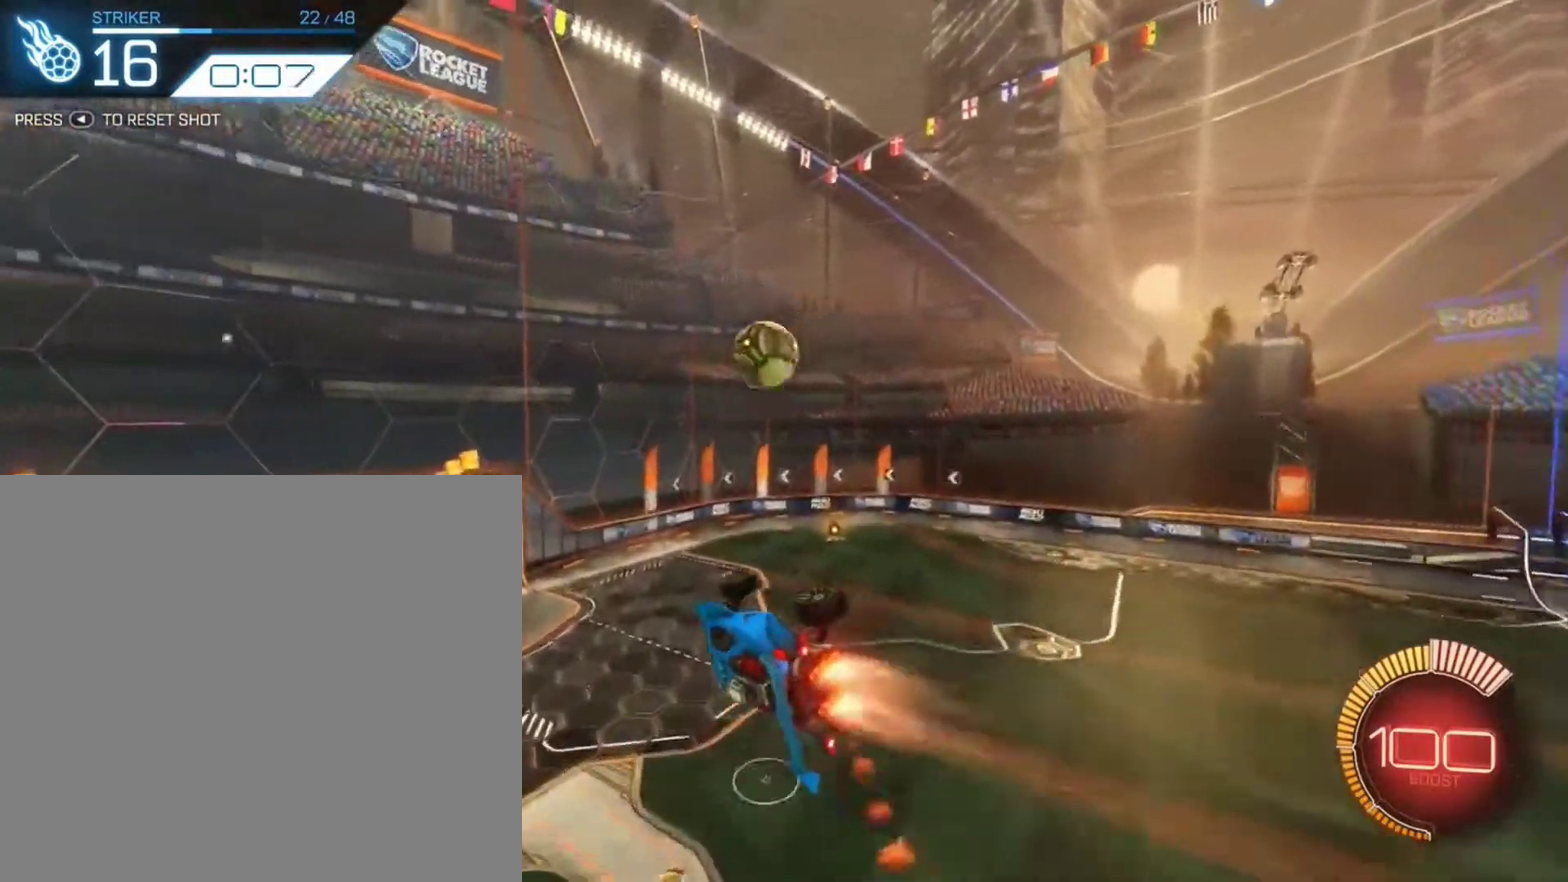
{"dt_ms": 300, "buttons": ["B", "R2"], "left_stick": "center", "right_stick": "center", "events": [[167, "left_stick", "down-right"], [233, "left_stick", "center"]]}
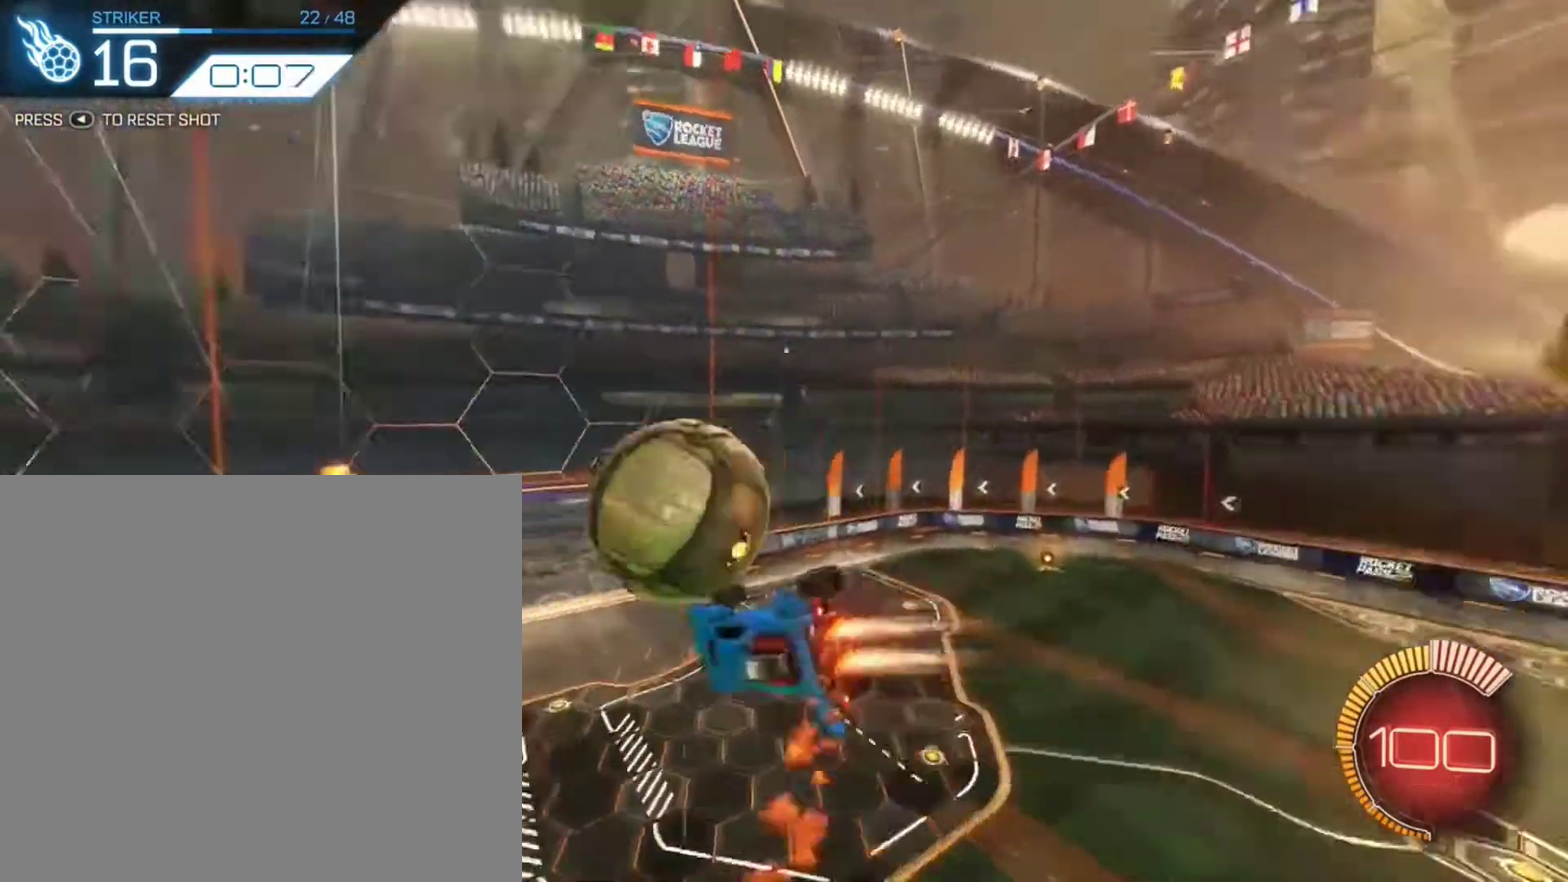
{"dt_ms": 801, "buttons": [], "left_stick": "center", "right_stick": "center", "events": [[167, "B", "up"], [401, "R2", "up"], [501, "left_stick", "left"], [634, "left_stick", "center"]]}
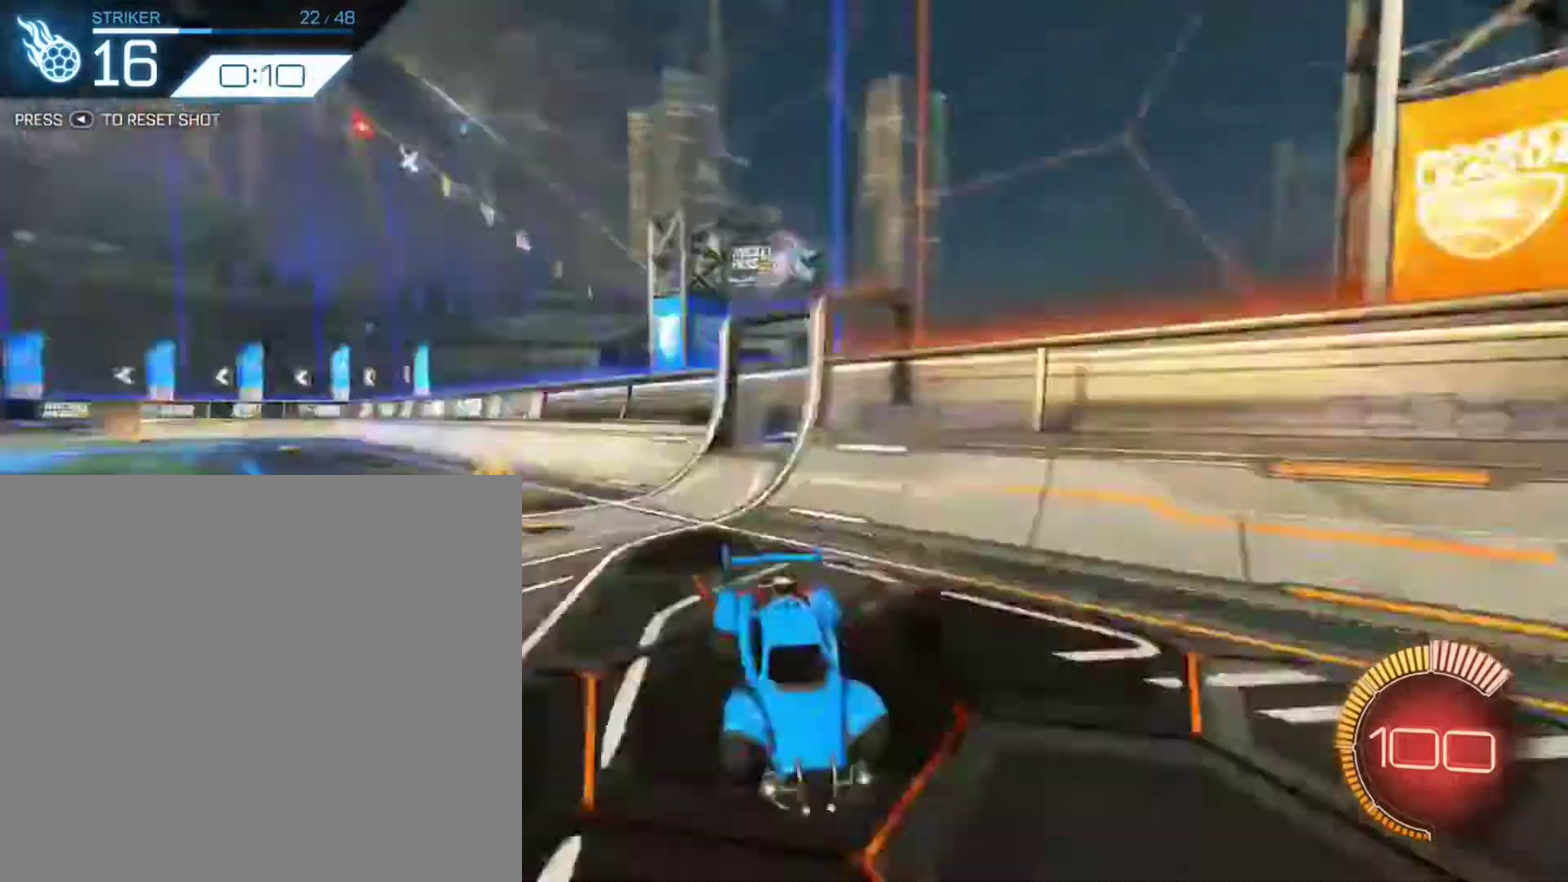
{"dt_ms": 400, "buttons": ["R2"], "left_stick": "center", "right_stick": "center", "events": [[33, "SELECT", "down"], [133, "SELECT", "up"], [367, "R2", "down"]]}
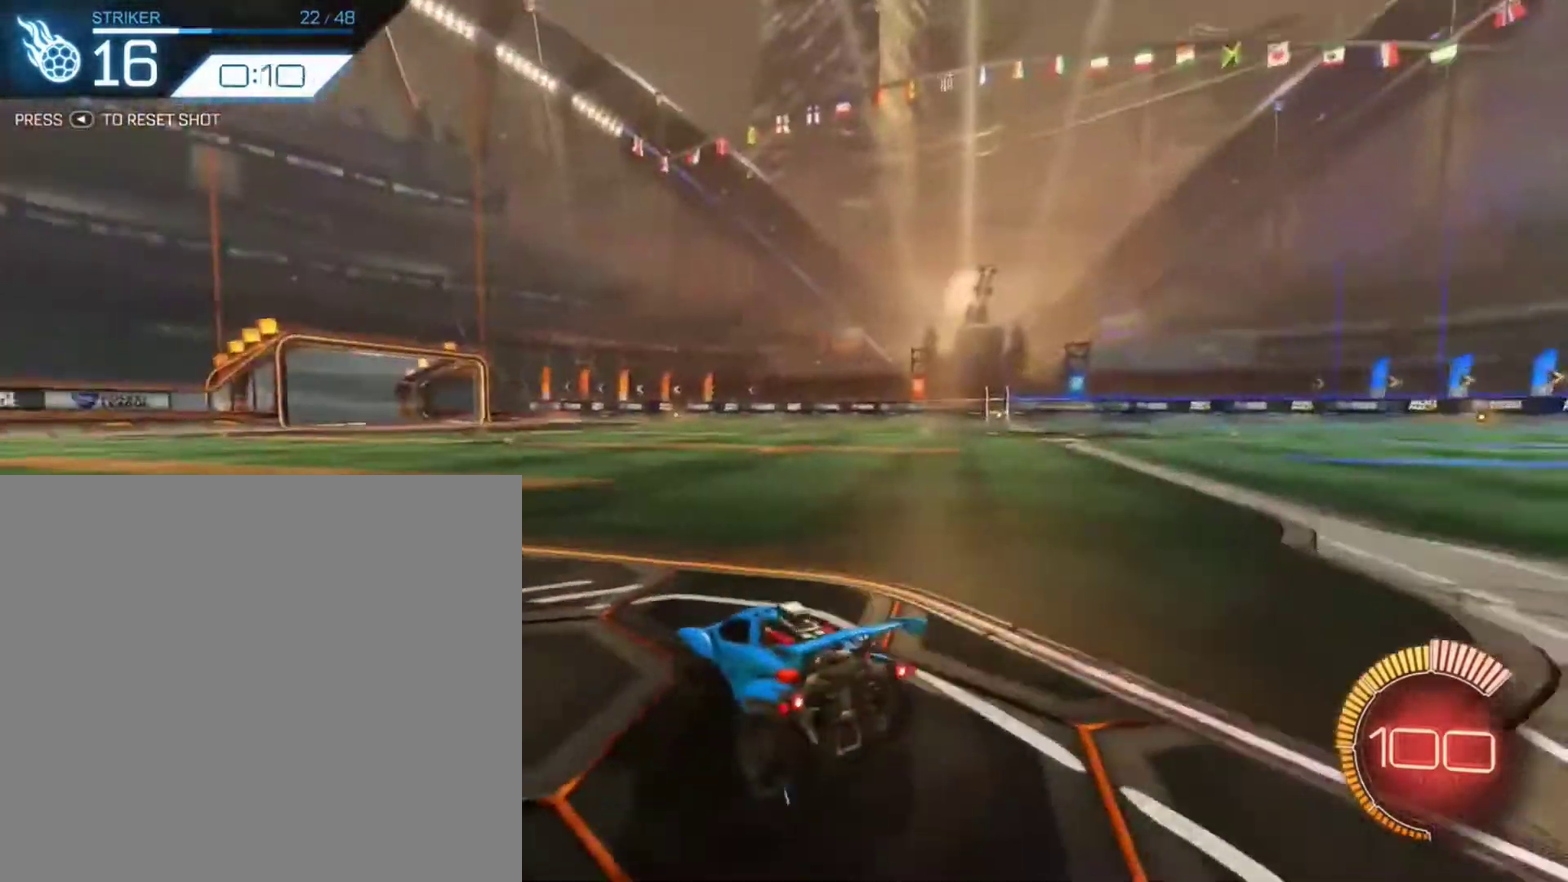
{"dt_ms": 501, "buttons": ["R2"], "left_stick": "center", "right_stick": "center", "events": [[100, "B", "down"], [434, "B", "up"]]}
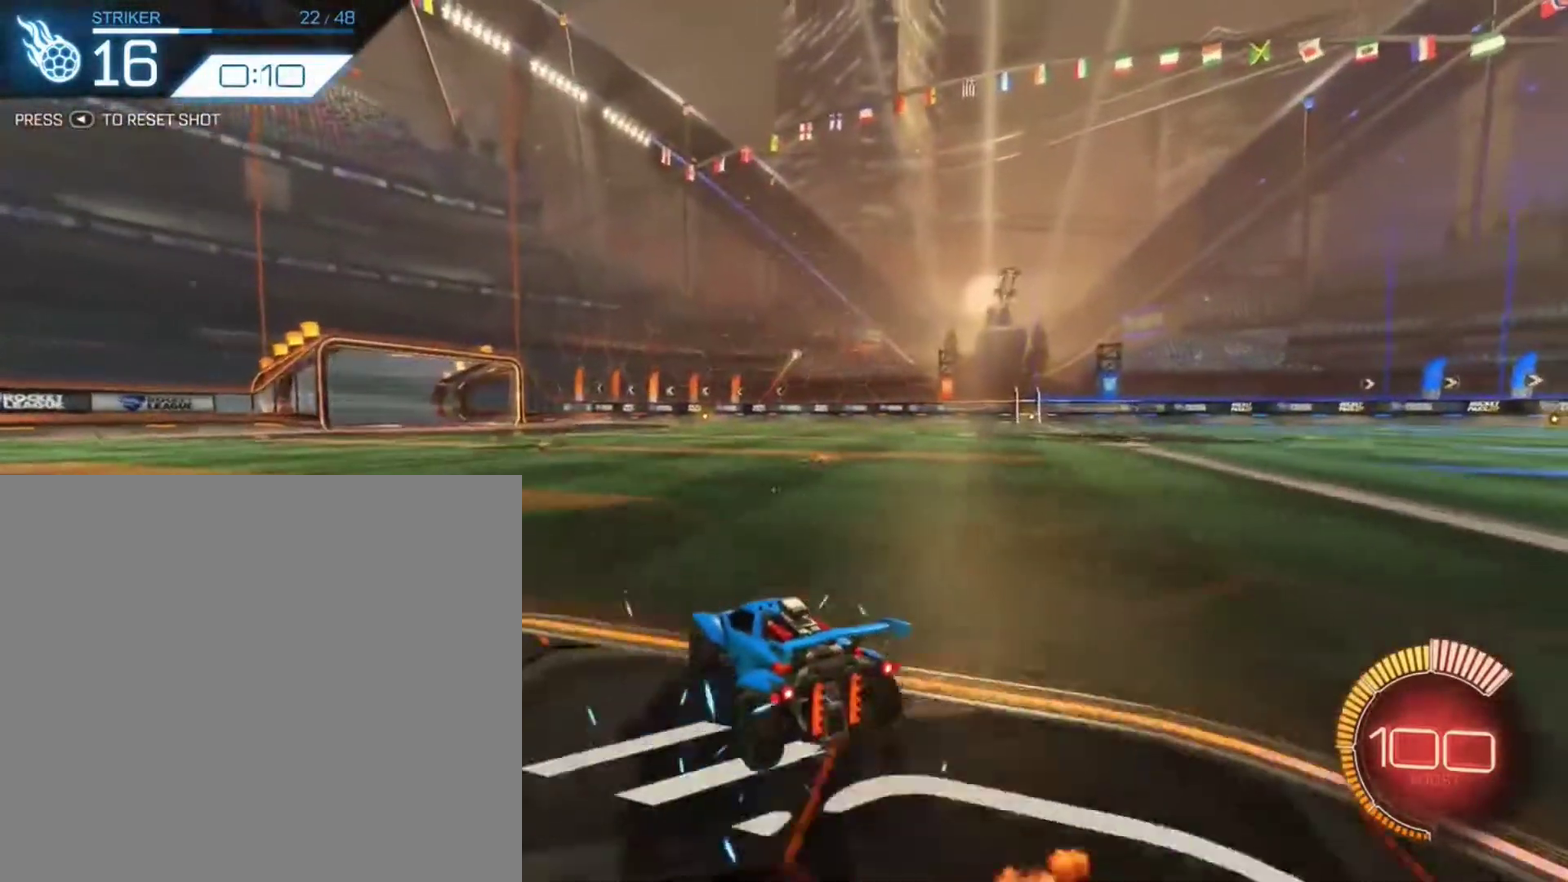
{"dt_ms": 500, "buttons": ["B"], "left_stick": "center", "right_stick": "center", "events": [[33, "R2", "up"], [233, "left_stick", "down-right"], [267, "A", "down"], [334, "B", "down"], [334, "left_stick", "down"], [434, "A", "up"], [500, "left_stick", "center"]]}
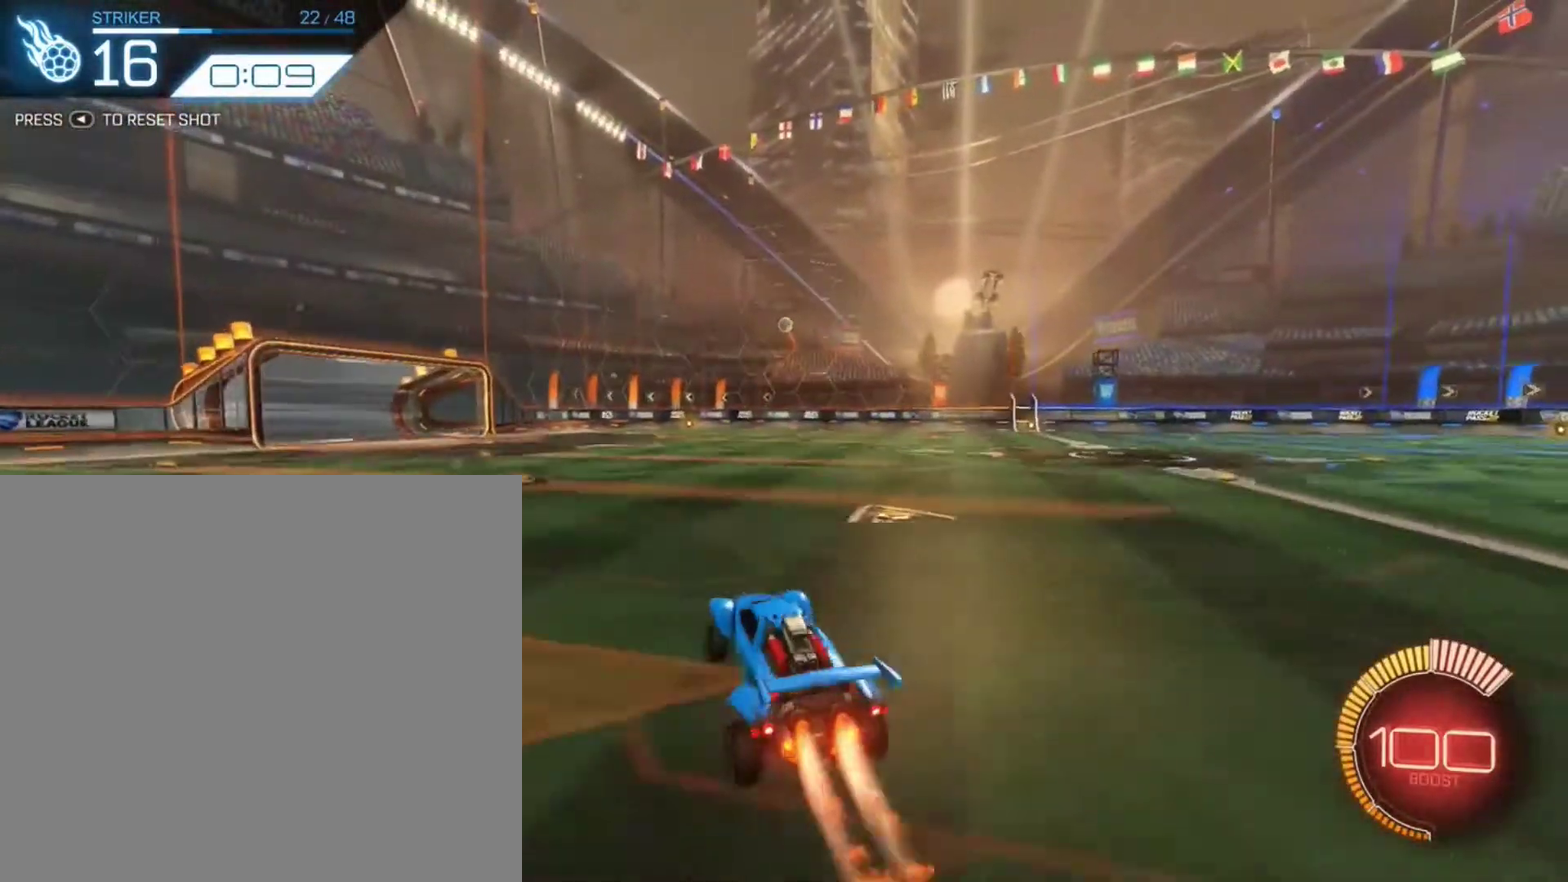
{"dt_ms": 301, "buttons": ["B", "L1"], "left_stick": "right", "right_stick": "center", "events": [[100, "A", "down"], [267, "A", "up"], [301, "L1", "down"], [301, "left_stick", "right"]]}